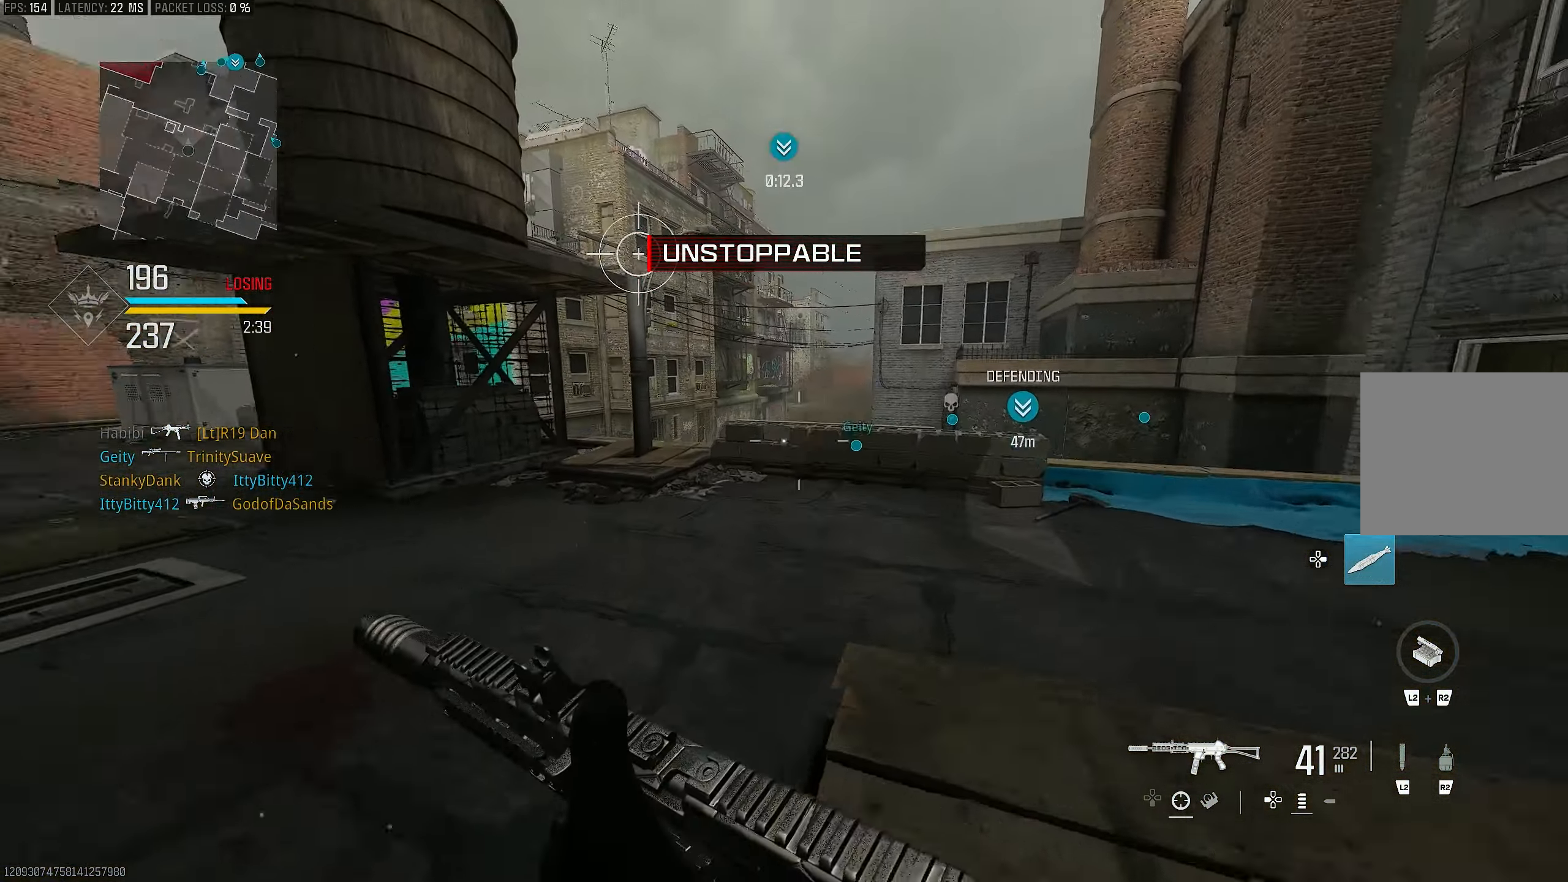
Gameplay with a controller (PlayStation layout); each line is a JSON object with the inputs held at the frame after it. "events" lists button and stick changes between this image and that frame as [ms after this image, input, new state], when the widget could be followed in between.
{"buttons": [], "left_stick": "up-left", "right_stick": "center", "events": [[17, "TRIANGLE", "down"], [117, "TRIANGLE", "up"], [250, "right_stick", "left"], [283, "L3", "down"], [383, "L3", "up"], [383, "right_stick", "center"], [417, "R3", "down"], [483, "R3", "up"]]}
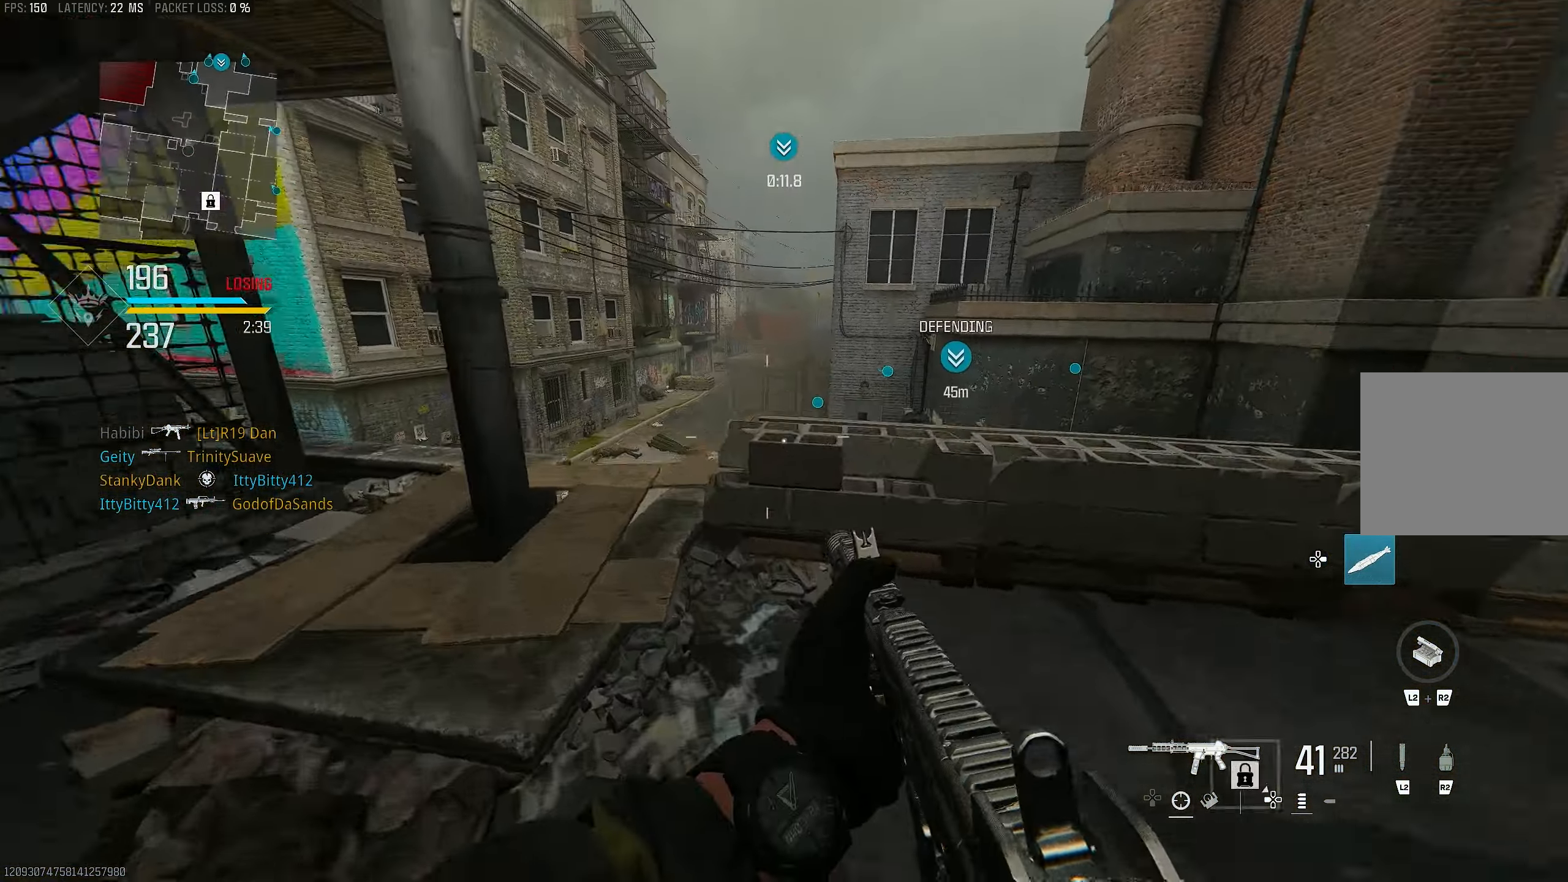
{"buttons": [], "left_stick": "left", "right_stick": "center", "events": [[83, "R3", "down"], [117, "CROSS", "down"], [150, "R3", "up"], [183, "right_stick", "down-right"], [217, "CROSS", "up"], [317, "left_stick", "left"], [350, "right_stick", "center"]]}
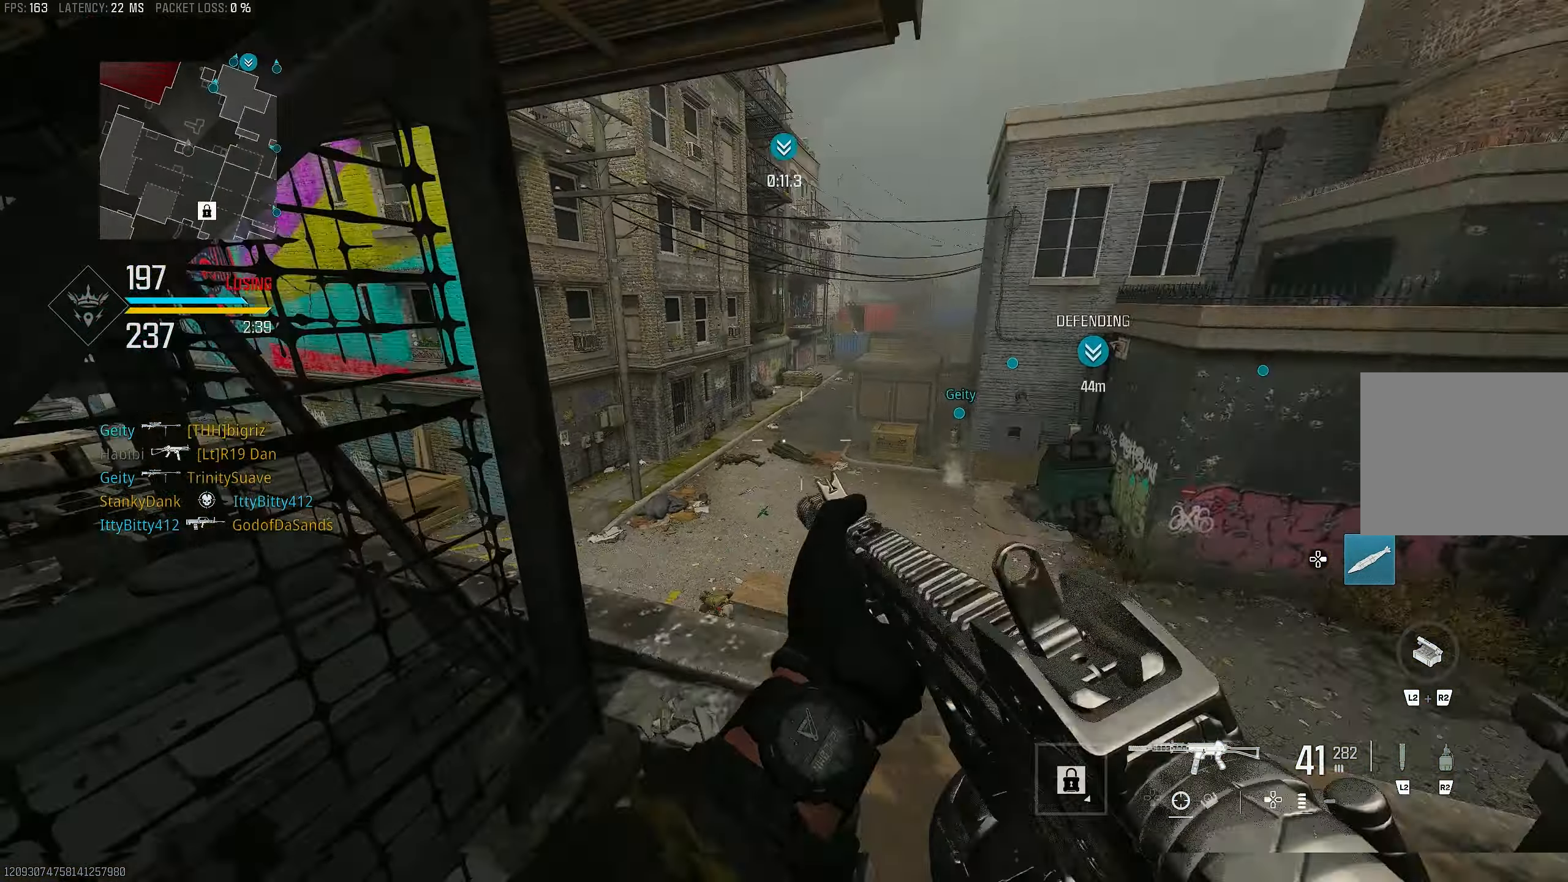
{"buttons": ["L1"], "left_stick": "up-right", "right_stick": "left", "events": [[283, "right_stick", "left"], [350, "left_stick", "up-right"], [383, "L1", "down"]]}
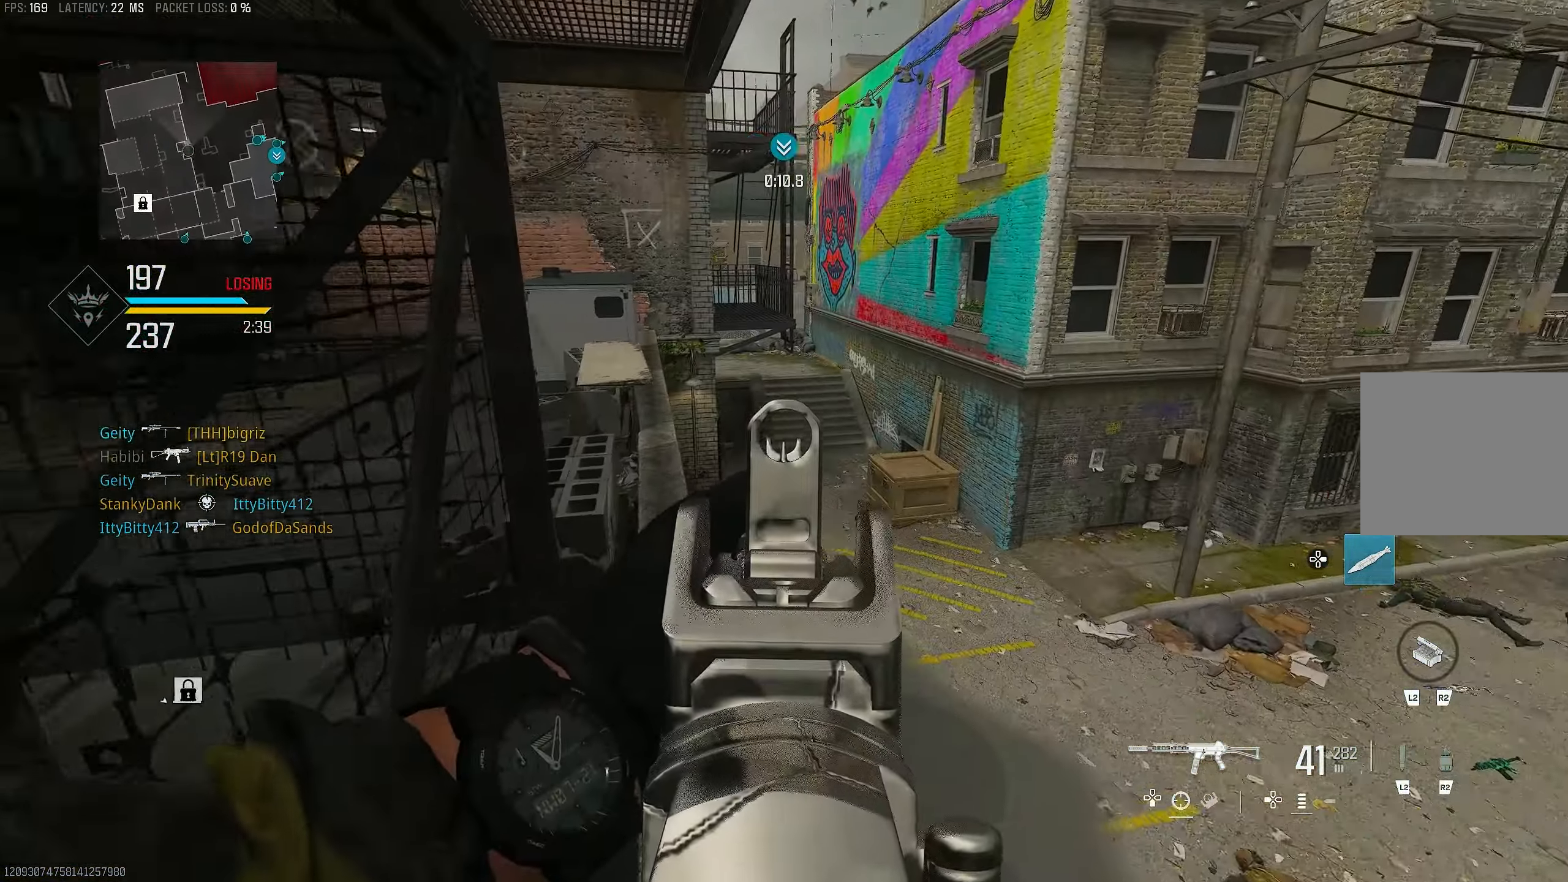
{"buttons": [], "left_stick": "up-left", "right_stick": "center", "events": [[83, "right_stick", "center"], [283, "left_stick", "up-left"], [283, "right_stick", "left"], [417, "right_stick", "center"], [484, "L1", "up"]]}
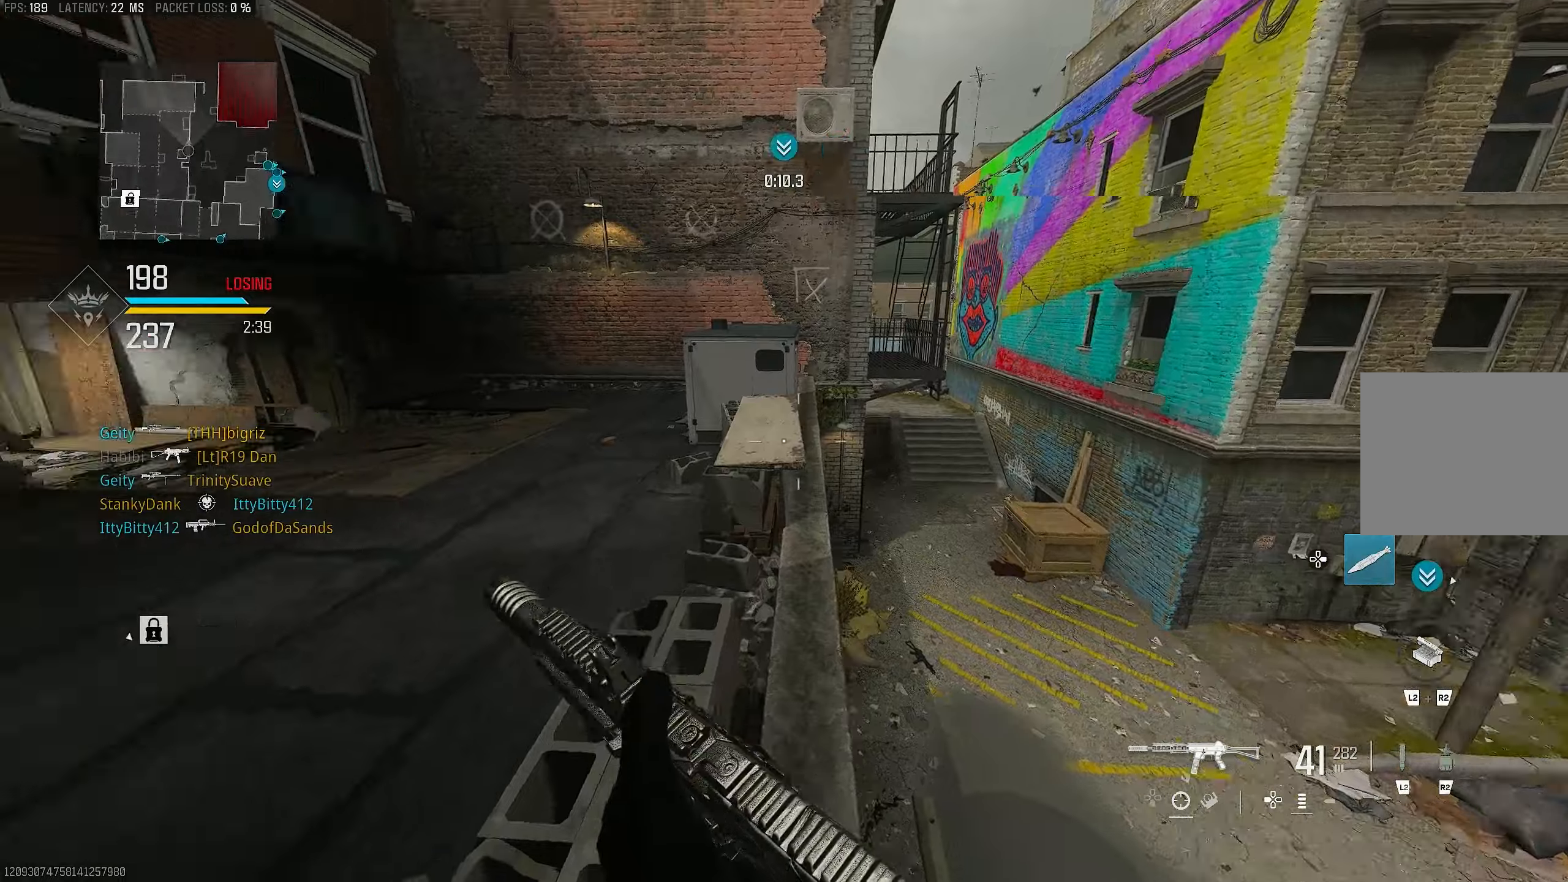
{"buttons": [], "left_stick": "up-left", "right_stick": "left", "events": [[250, "L3", "down"], [250, "right_stick", "left"], [417, "L3", "up"]]}
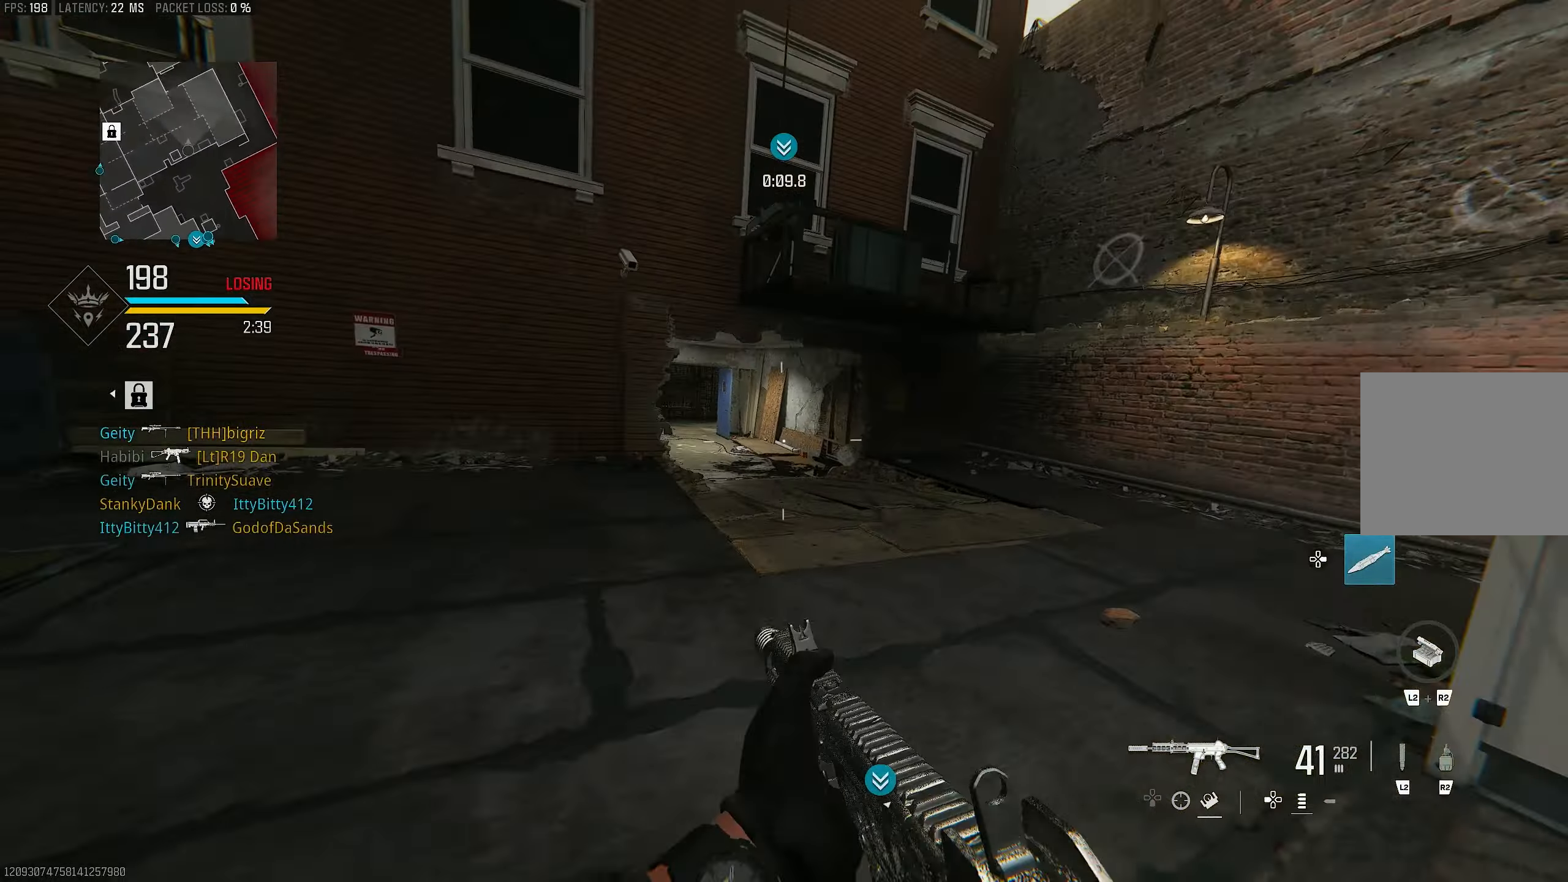
{"buttons": ["L1"], "left_stick": "up-right", "right_stick": "center", "events": [[34, "left_stick", "up"], [84, "R3", "down"], [84, "right_stick", "center"], [150, "R3", "up"], [250, "CROSS", "down"], [317, "right_stick", "left"], [350, "CROSS", "up"], [350, "L1", "down"], [417, "left_stick", "up-right"], [417, "right_stick", "center"]]}
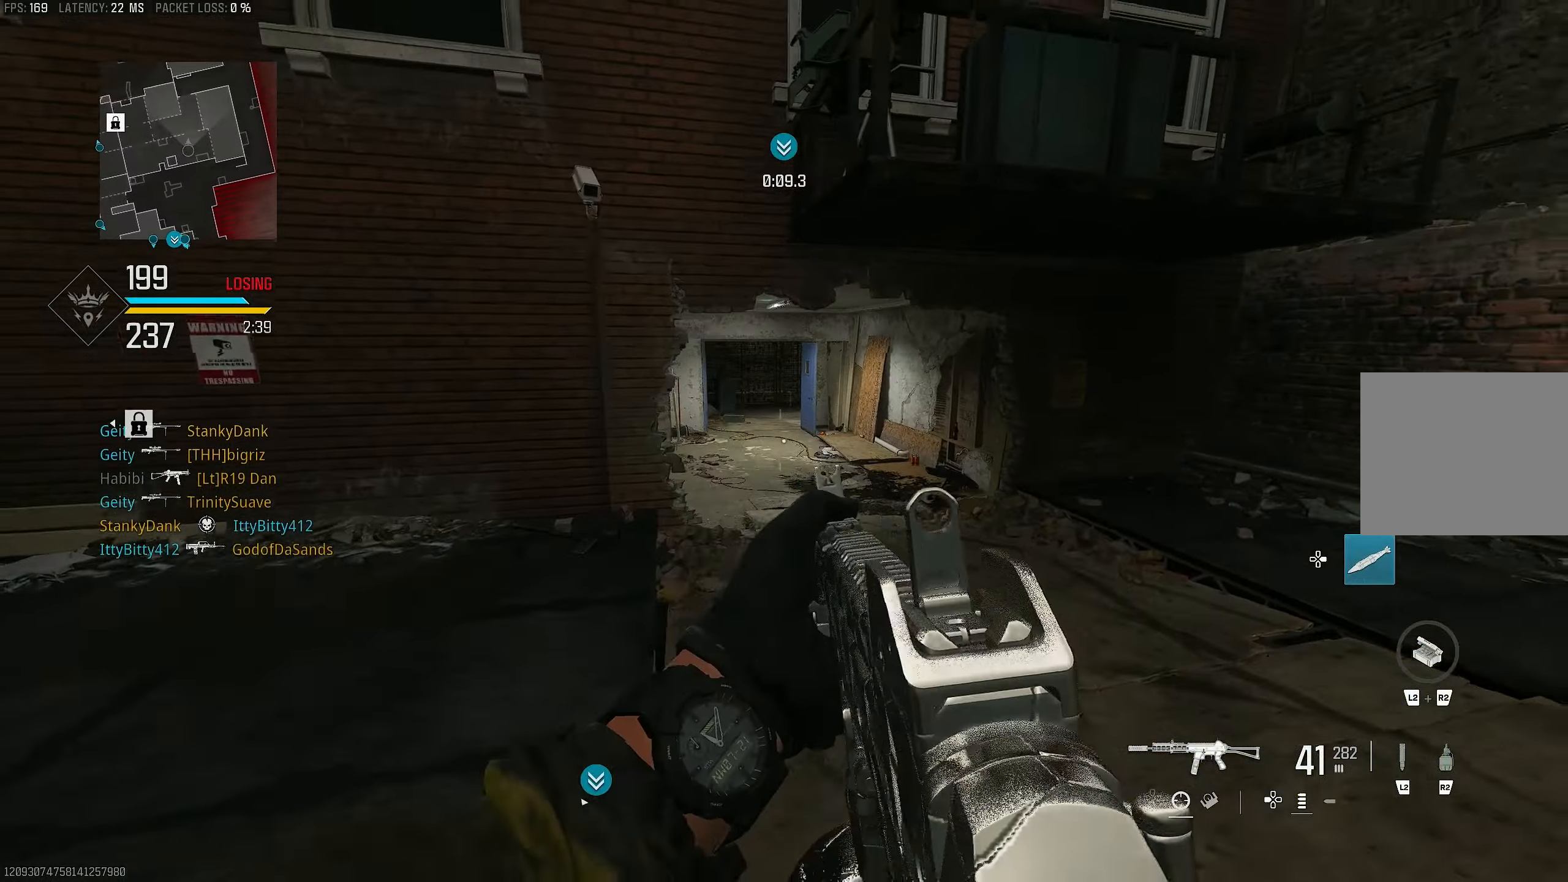
{"buttons": ["L3"], "left_stick": "up", "right_stick": "center", "events": [[250, "L1", "up"], [484, "L3", "down"], [484, "left_stick", "up"]]}
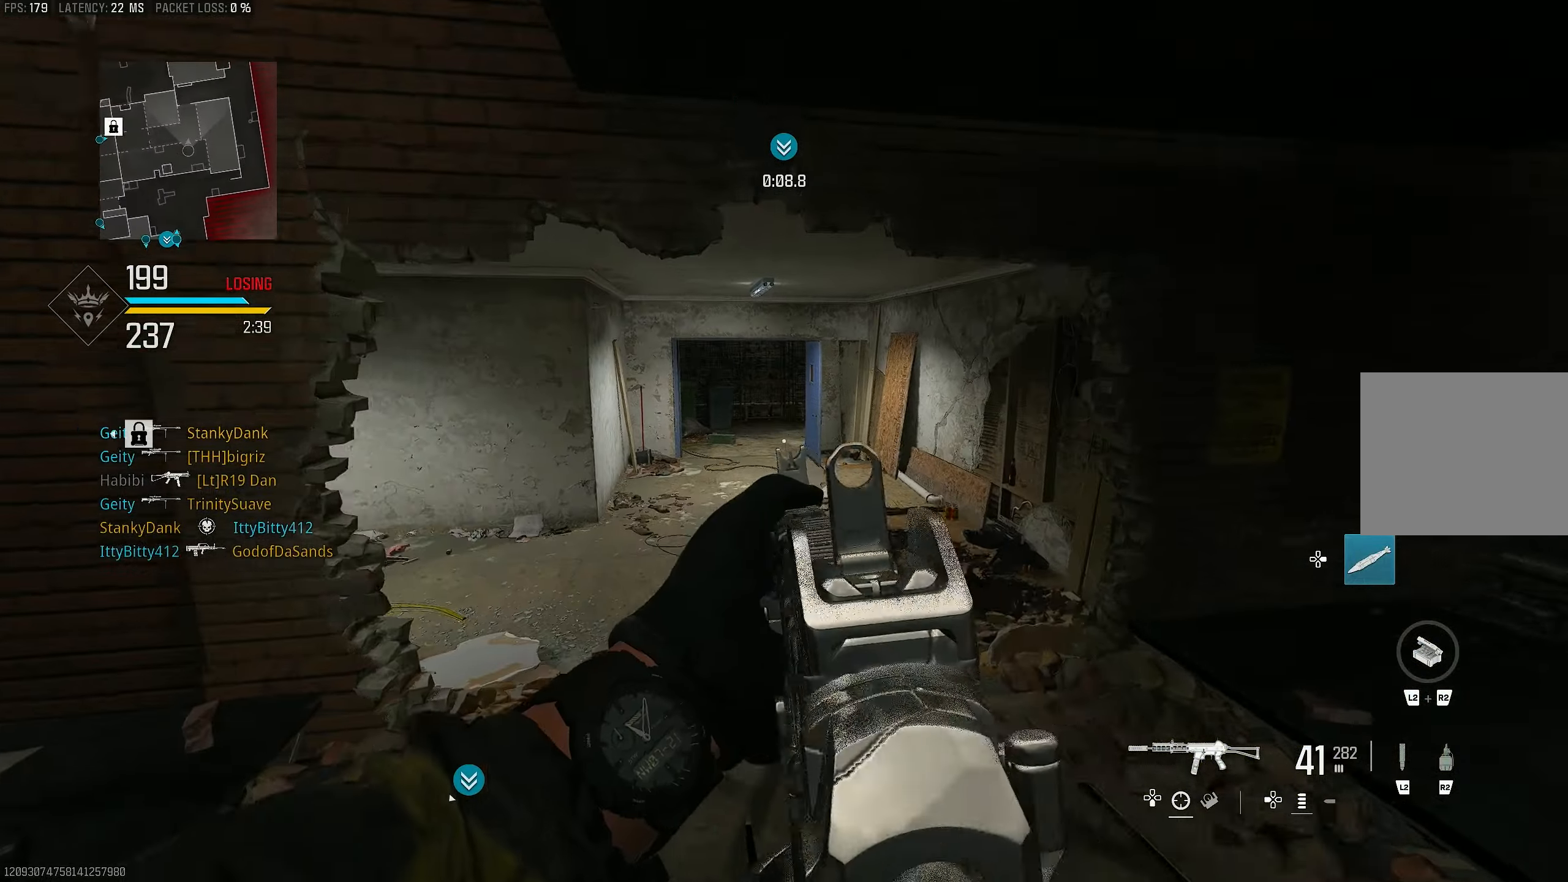
{"buttons": ["L1"], "left_stick": "up-right", "right_stick": "center", "events": [[84, "L3", "up"], [117, "left_stick", "up-right"], [150, "L1", "down"], [217, "right_stick", "left"], [317, "right_stick", "center"]]}
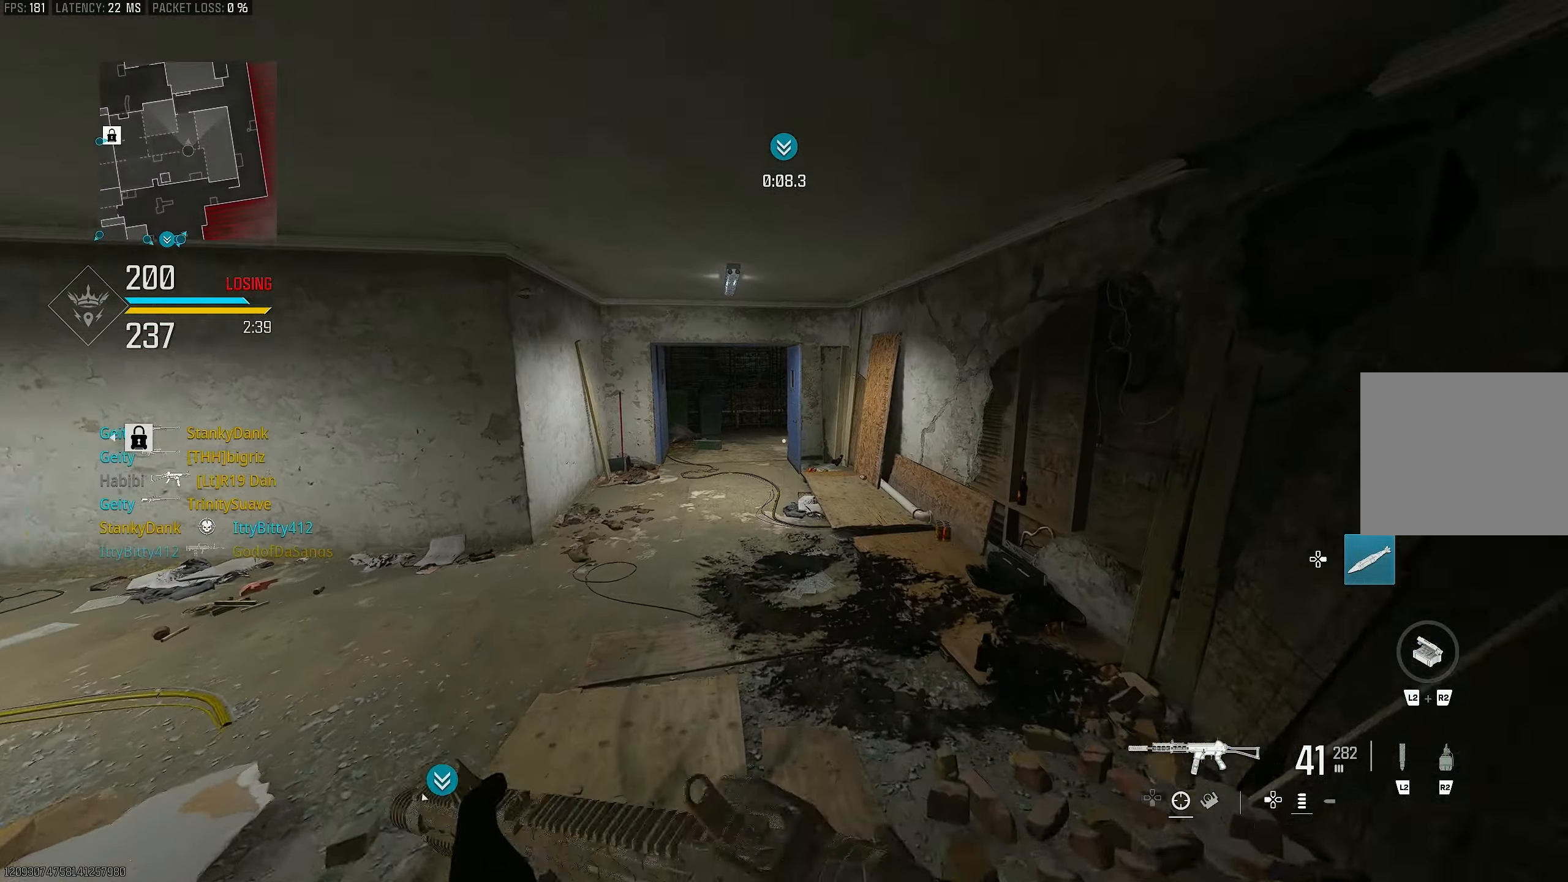
{"buttons": [], "left_stick": "up", "right_stick": "center", "events": [[17, "L1", "up"], [50, "left_stick", "up"], [150, "L3", "down"], [217, "L3", "up"], [217, "TRIANGLE", "down"], [250, "TRIANGLE", "up"], [317, "TRIANGLE", "down"], [417, "TRIANGLE", "up"]]}
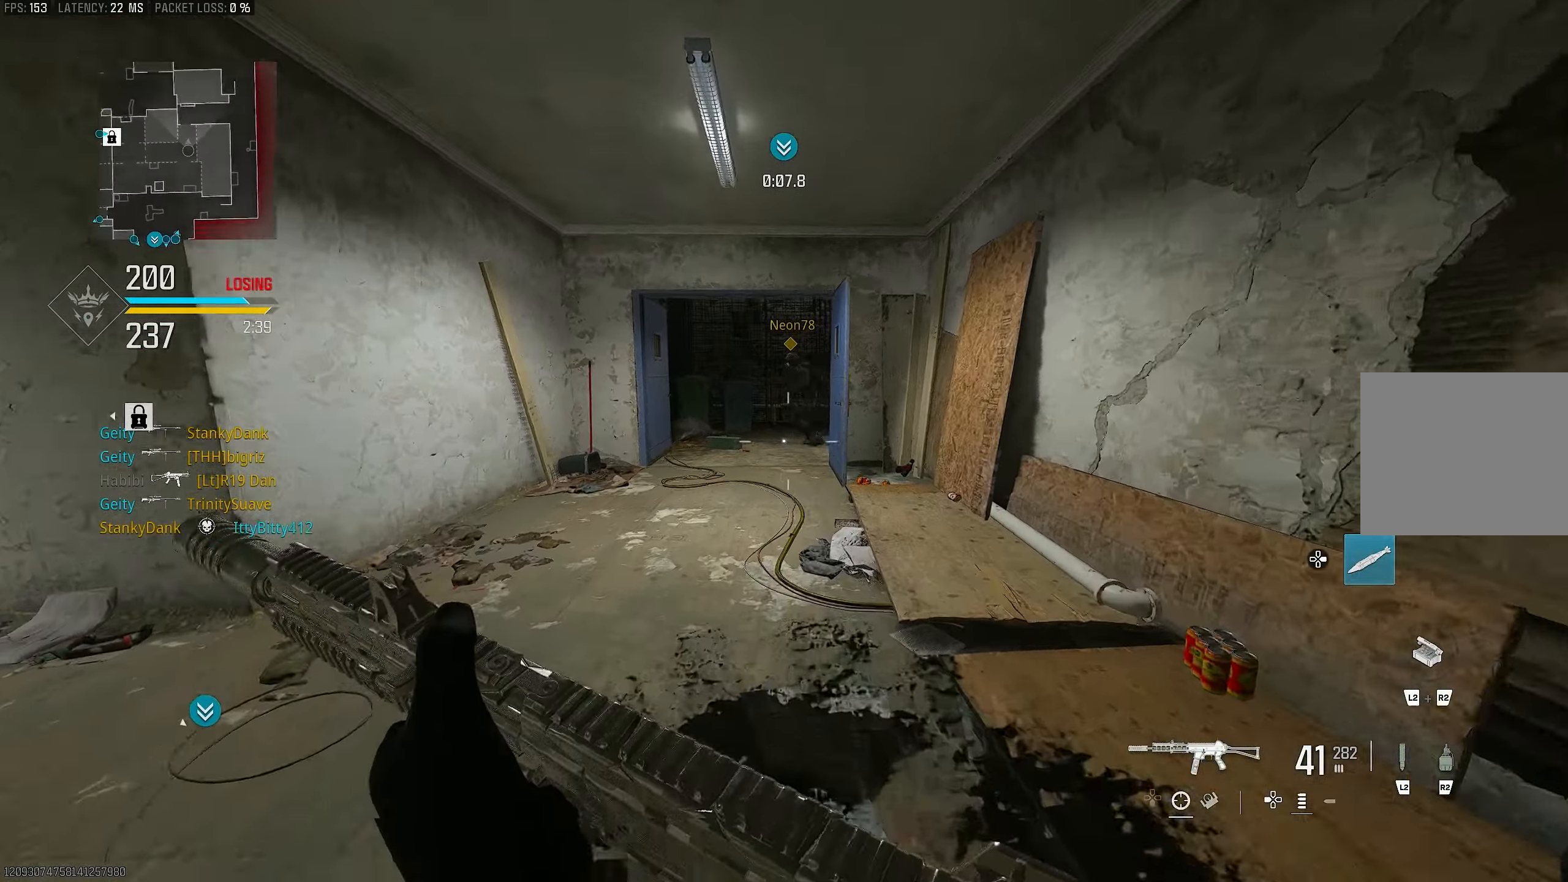
{"buttons": ["R3"], "left_stick": "up-right", "right_stick": "center", "events": [[150, "left_stick", "up-right"], [150, "right_stick", "left"], [217, "right_stick", "center"], [317, "R3", "down"], [384, "R3", "up"], [484, "R3", "down"]]}
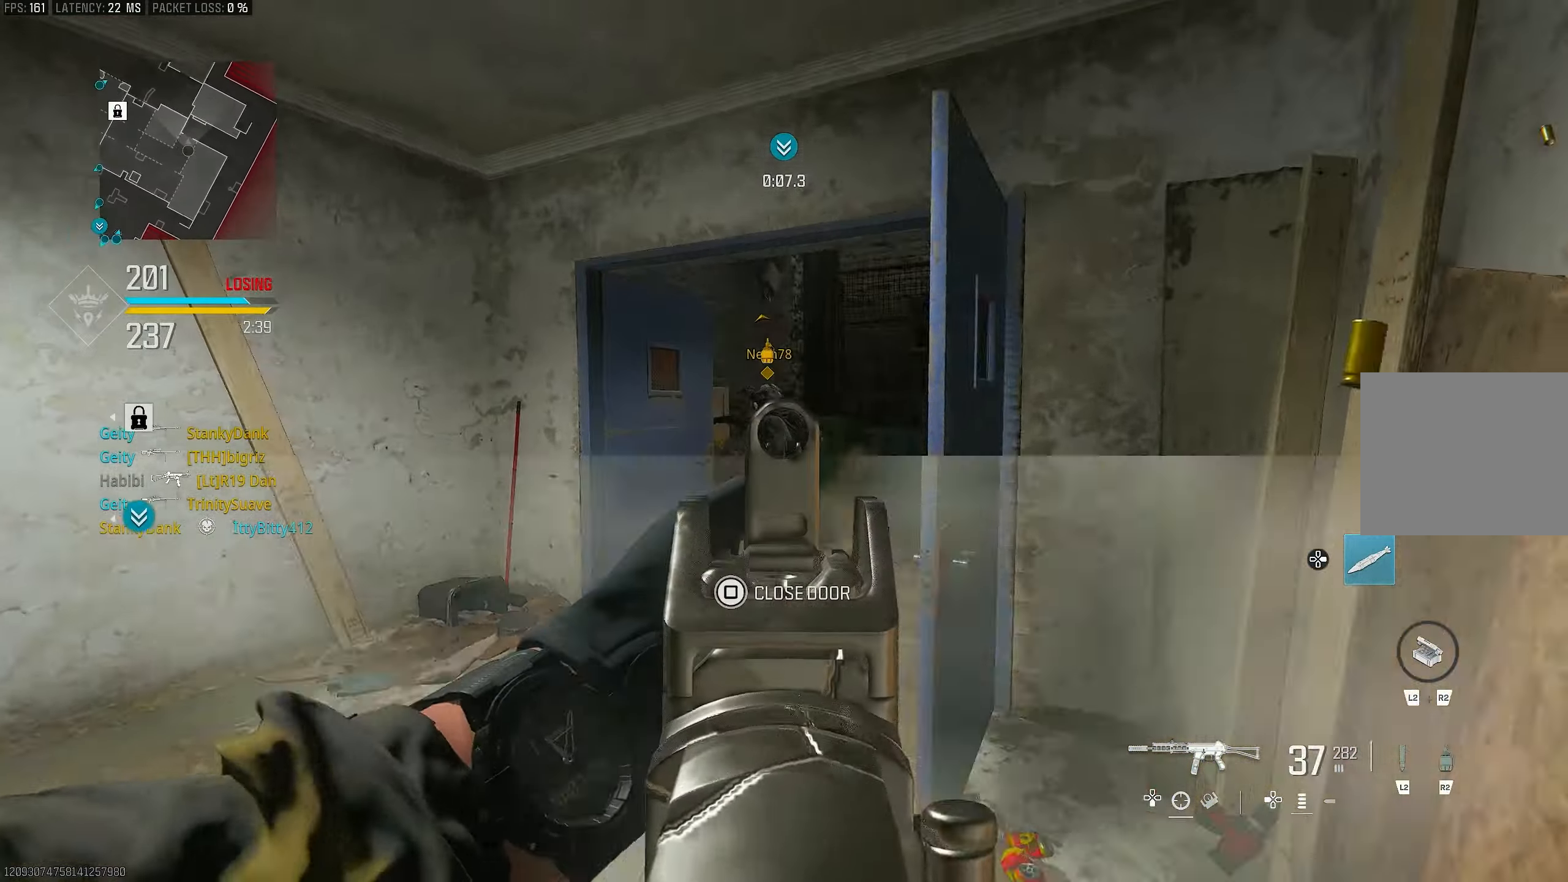
{"buttons": ["L1", "R1"], "left_stick": "down-left", "right_stick": "center", "events": [[50, "R1", "down"], [84, "L1", "down"], [84, "R3", "up"], [84, "right_stick", "up-left"], [117, "CROSS", "down"], [150, "left_stick", "down-right"], [284, "CROSS", "up"], [350, "left_stick", "down-left"], [350, "right_stick", "left"], [417, "right_stick", "center"]]}
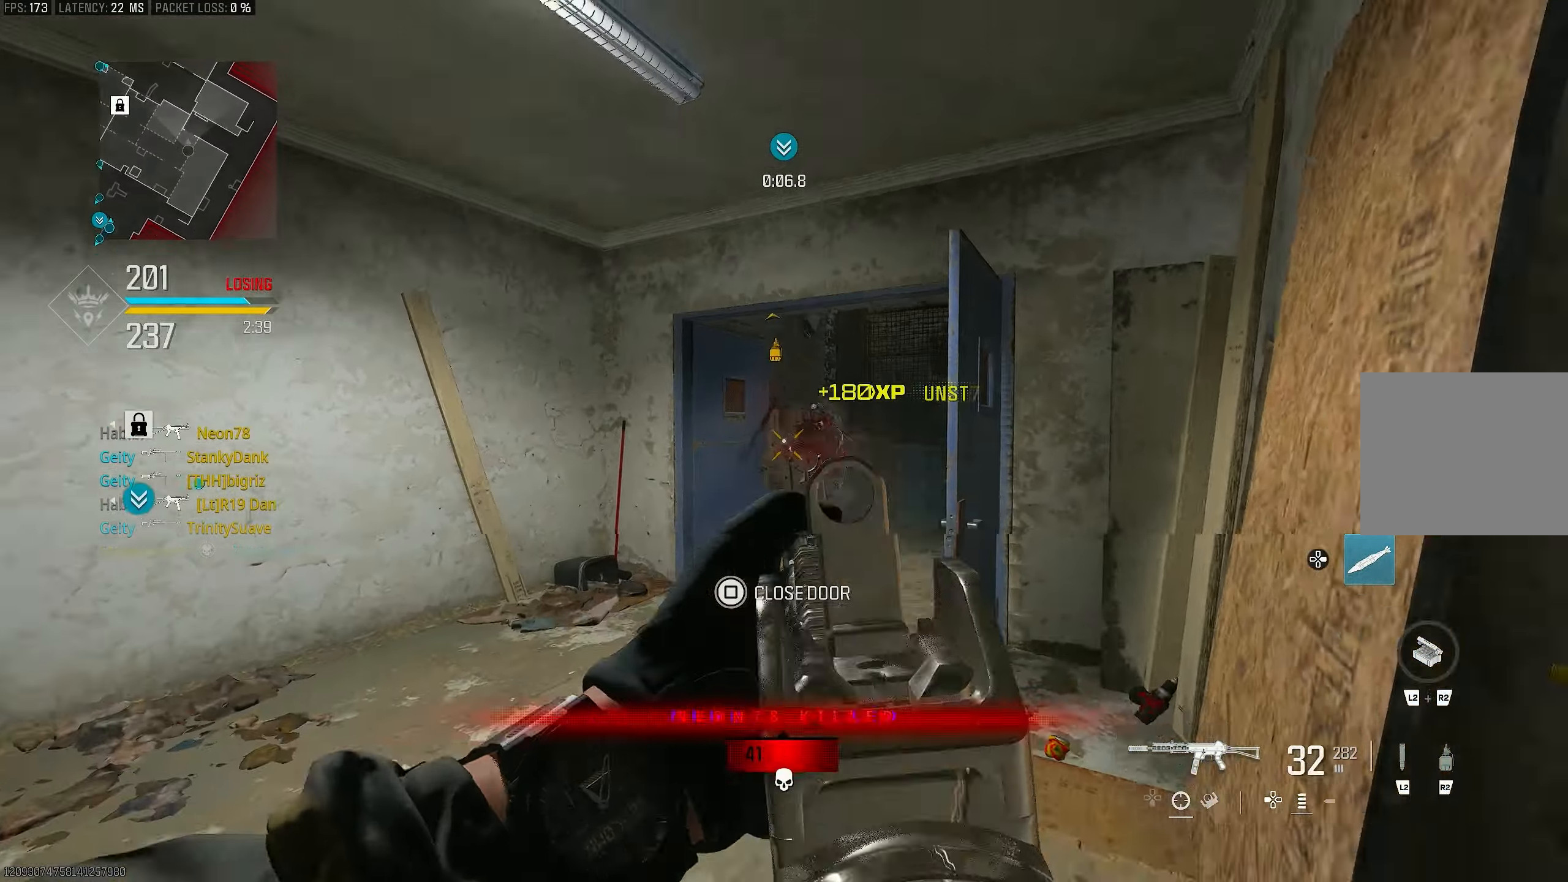
{"buttons": ["R1"], "left_stick": "down-left", "right_stick": "center", "events": [[284, "L1", "up"], [317, "right_stick", "right"], [484, "right_stick", "center"]]}
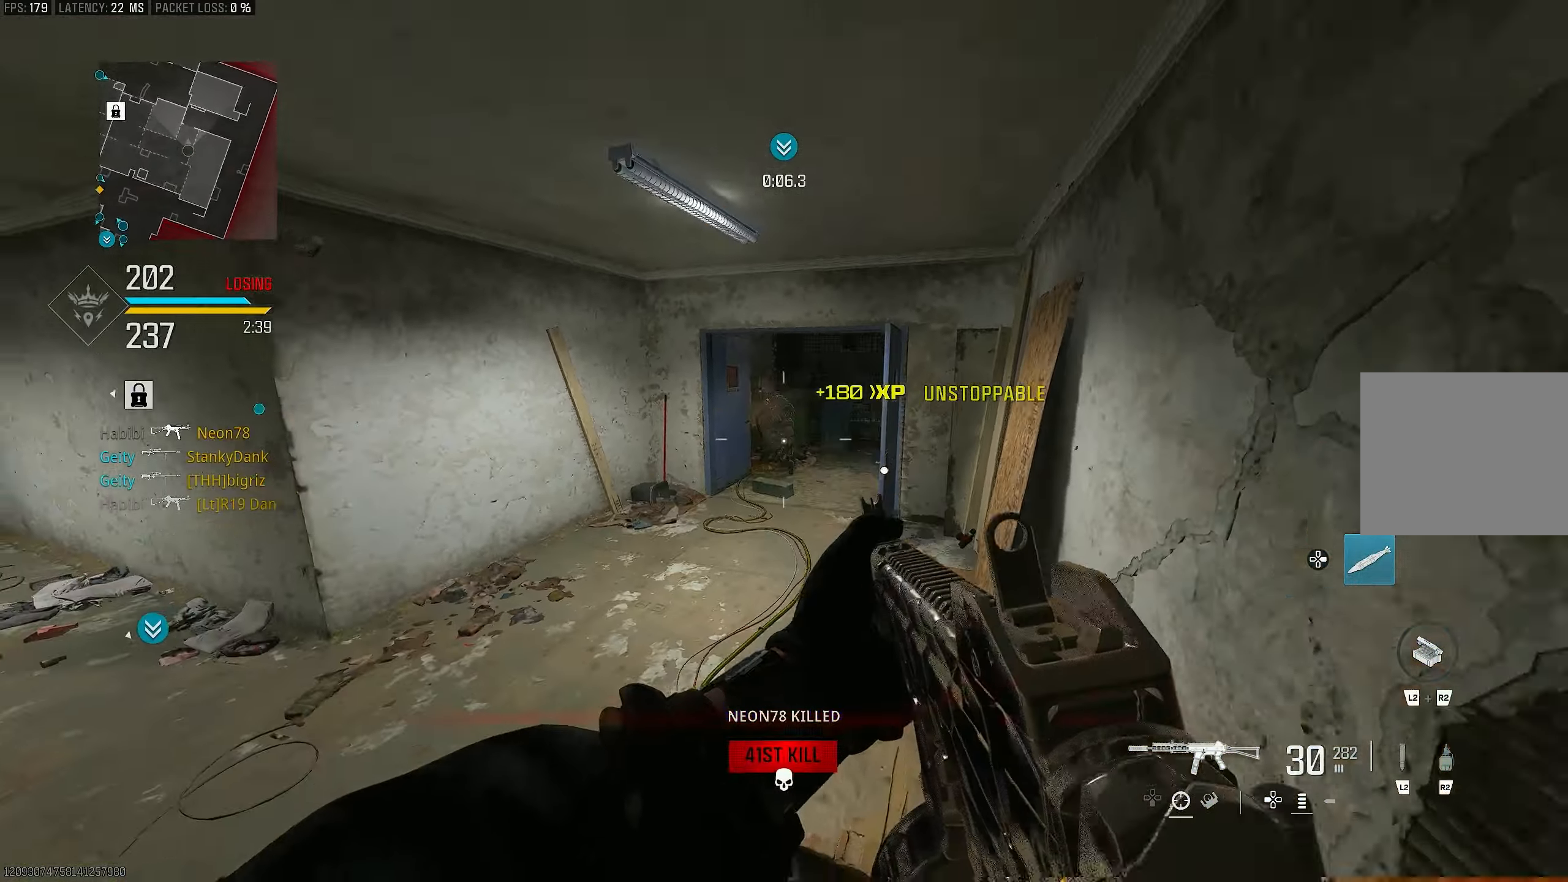
{"buttons": [], "left_stick": "down", "right_stick": "right", "events": [[17, "R1", "up"], [50, "right_stick", "down"], [184, "CROSS", "down"], [284, "CROSS", "up"], [317, "left_stick", "down"], [317, "right_stick", "center"], [384, "right_stick", "right"]]}
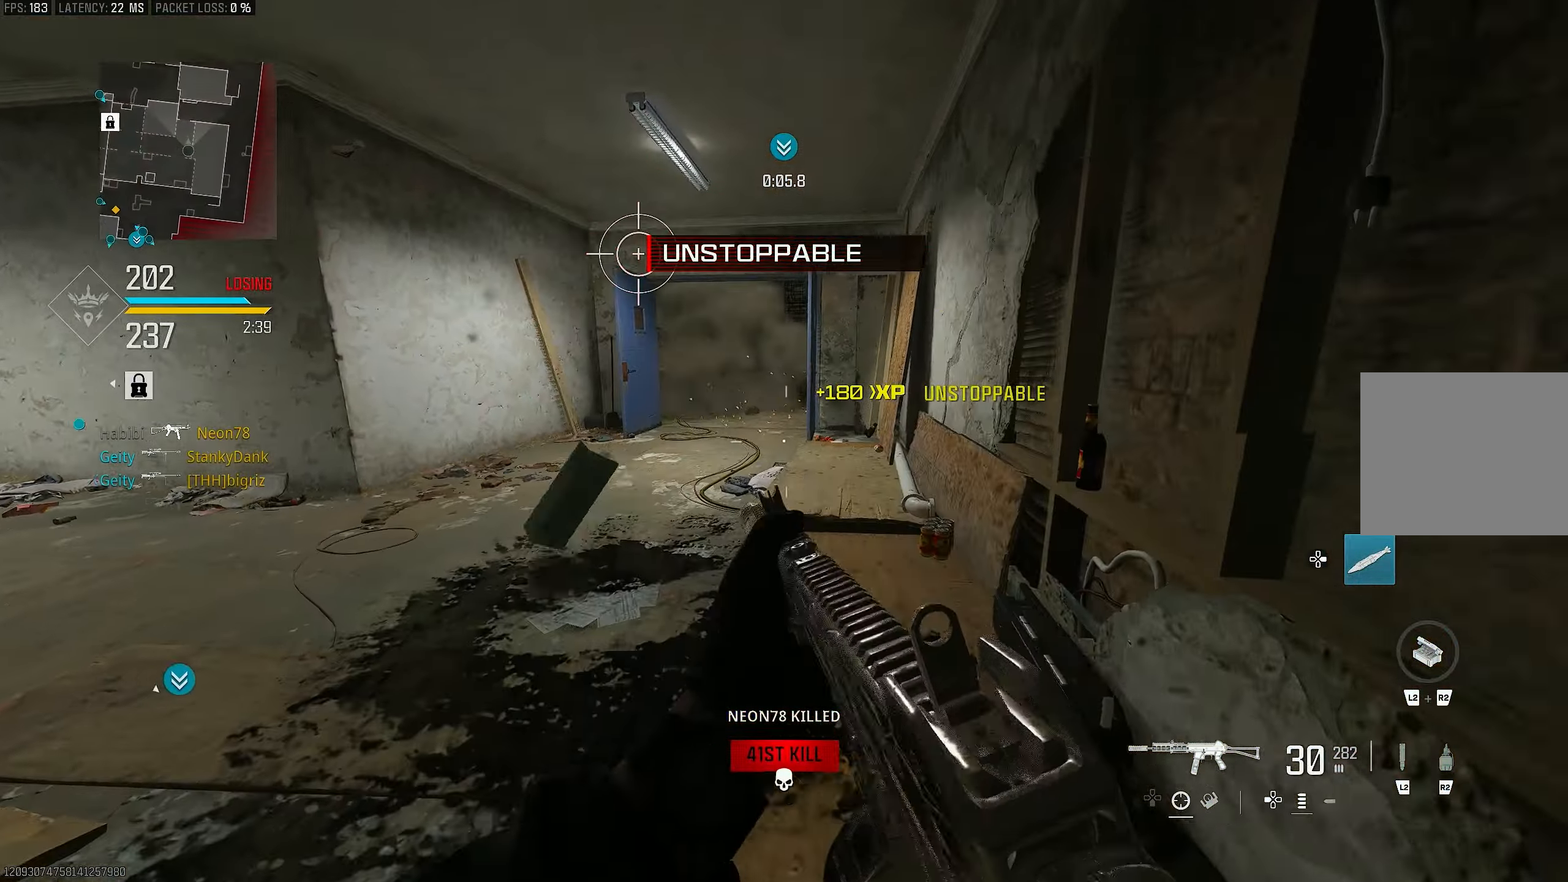
{"buttons": [], "left_stick": "up-left", "right_stick": "center", "events": [[17, "right_stick", "center"], [50, "left_stick", "right"], [117, "right_stick", "right"], [184, "left_stick", "up"], [184, "right_stick", "center"], [250, "L3", "down"], [250, "left_stick", "up-left"], [384, "L3", "up"]]}
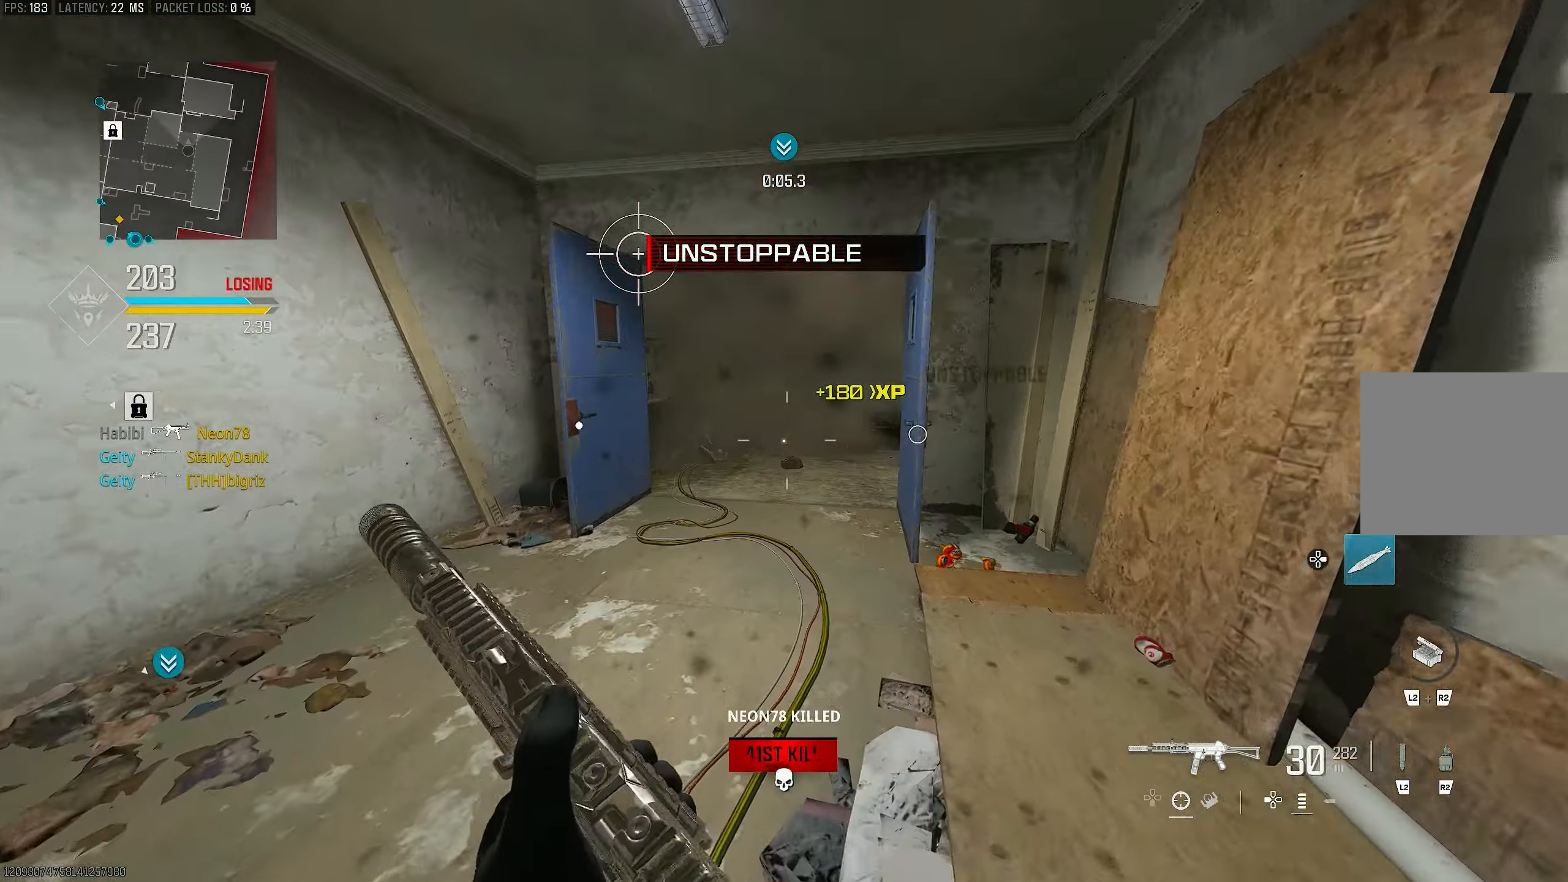
{"buttons": ["R3"], "left_stick": "up-left", "right_stick": "center", "events": [[350, "R3", "down"]]}
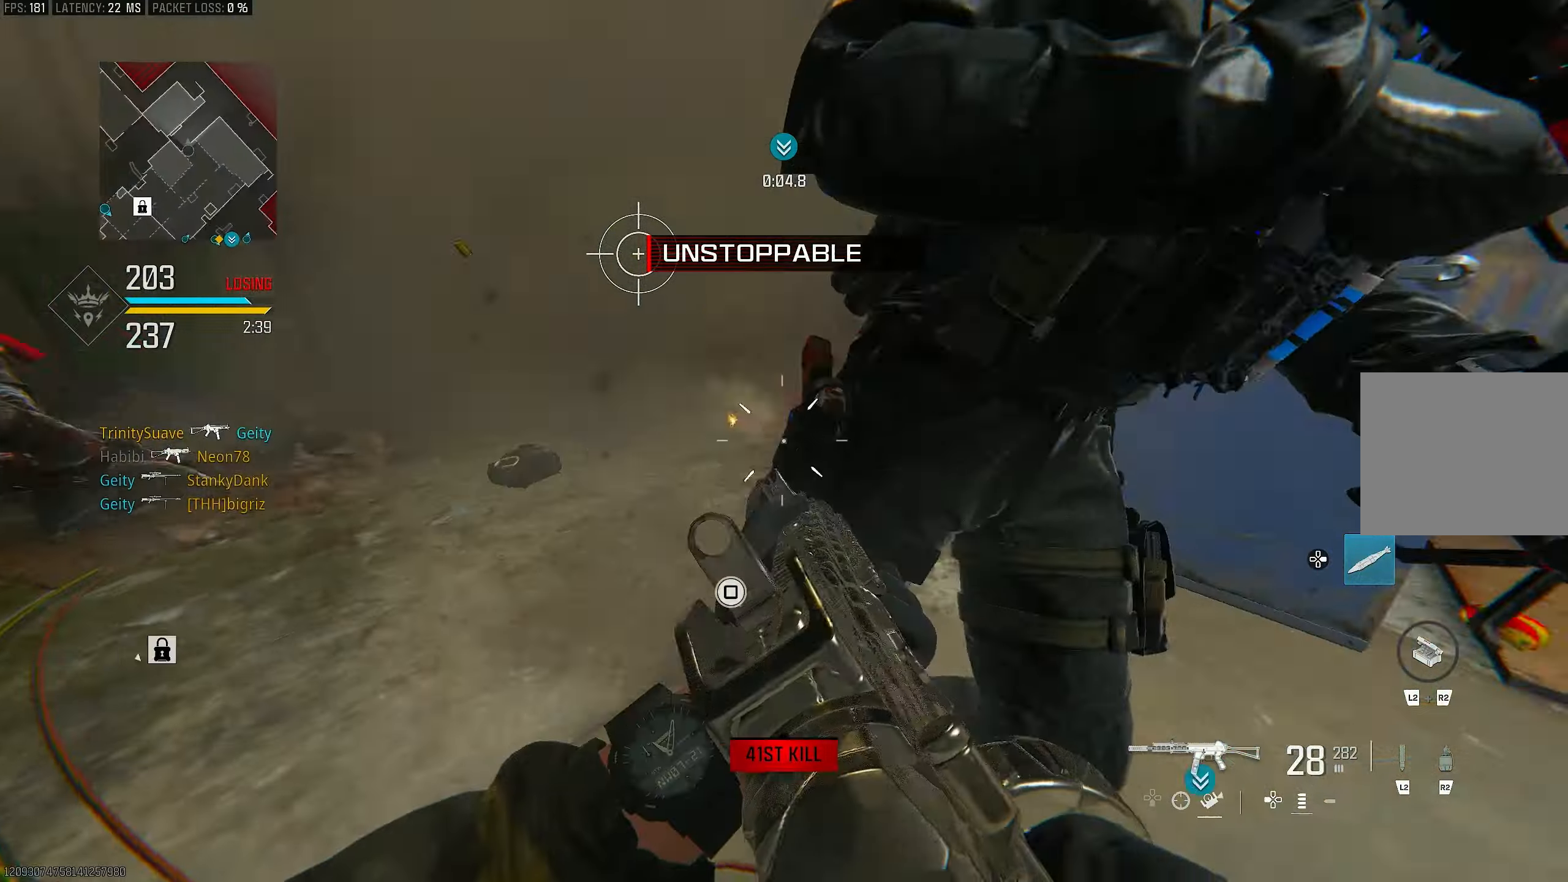
{"buttons": ["R1"], "left_stick": "left", "right_stick": "up-right", "events": [[16, "R3", "up"], [83, "right_stick", "right"], [250, "L1", "down"], [250, "R1", "down"], [250, "right_stick", "center"], [316, "left_stick", "left"], [316, "right_stick", "up-right"], [350, "L1", "up"]]}
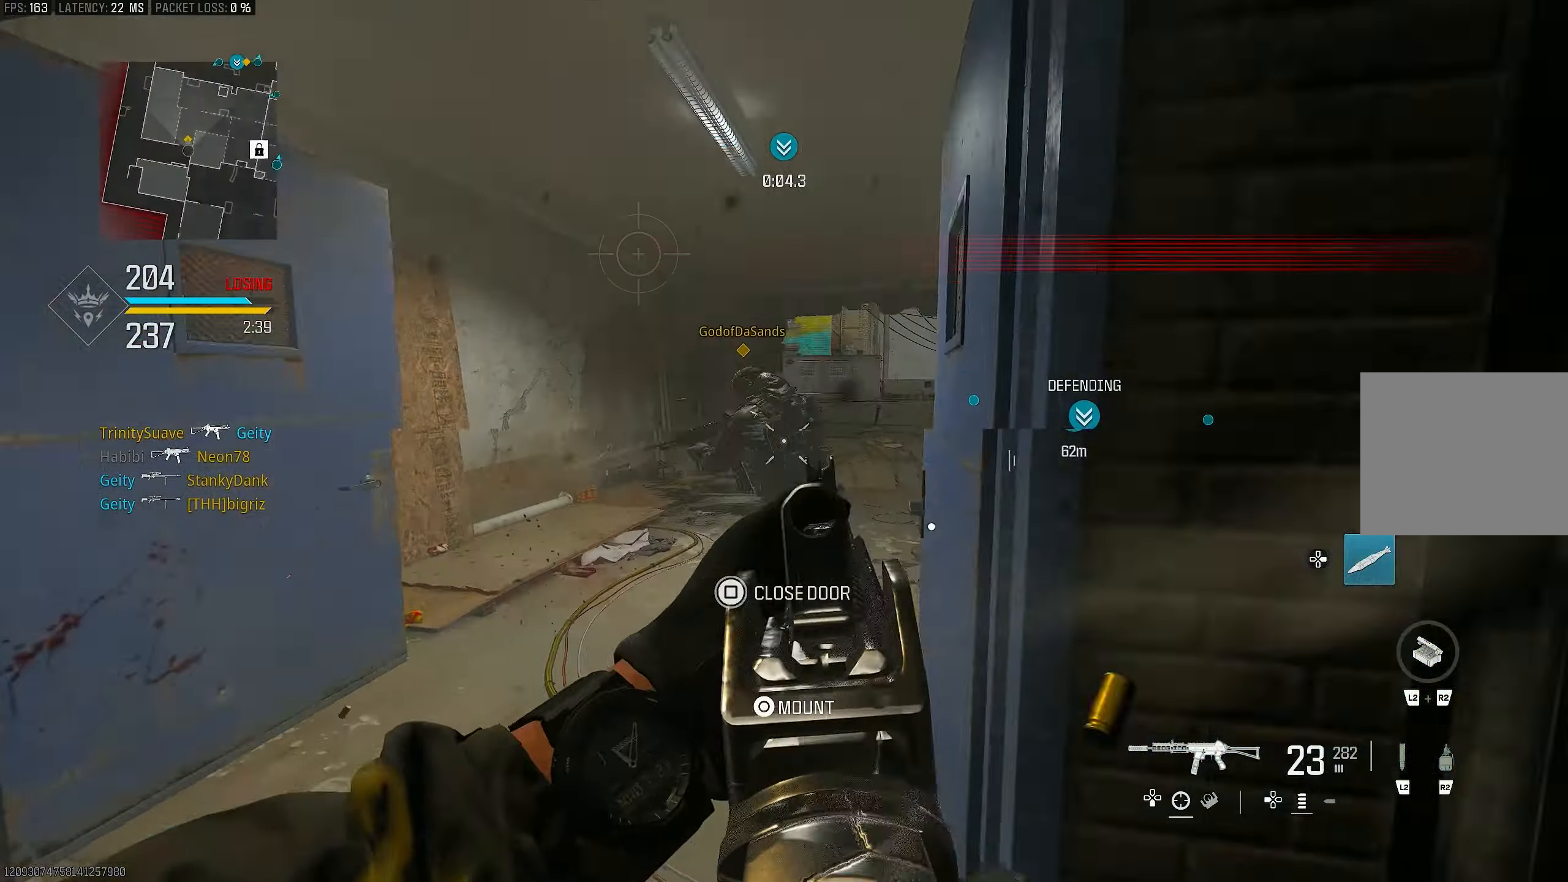
{"buttons": ["L1", "R1"], "left_stick": "left", "right_stick": "center", "events": [[16, "right_stick", "right"], [83, "L1", "down"], [116, "CROSS", "down"], [216, "CROSS", "up"], [450, "right_stick", "center"]]}
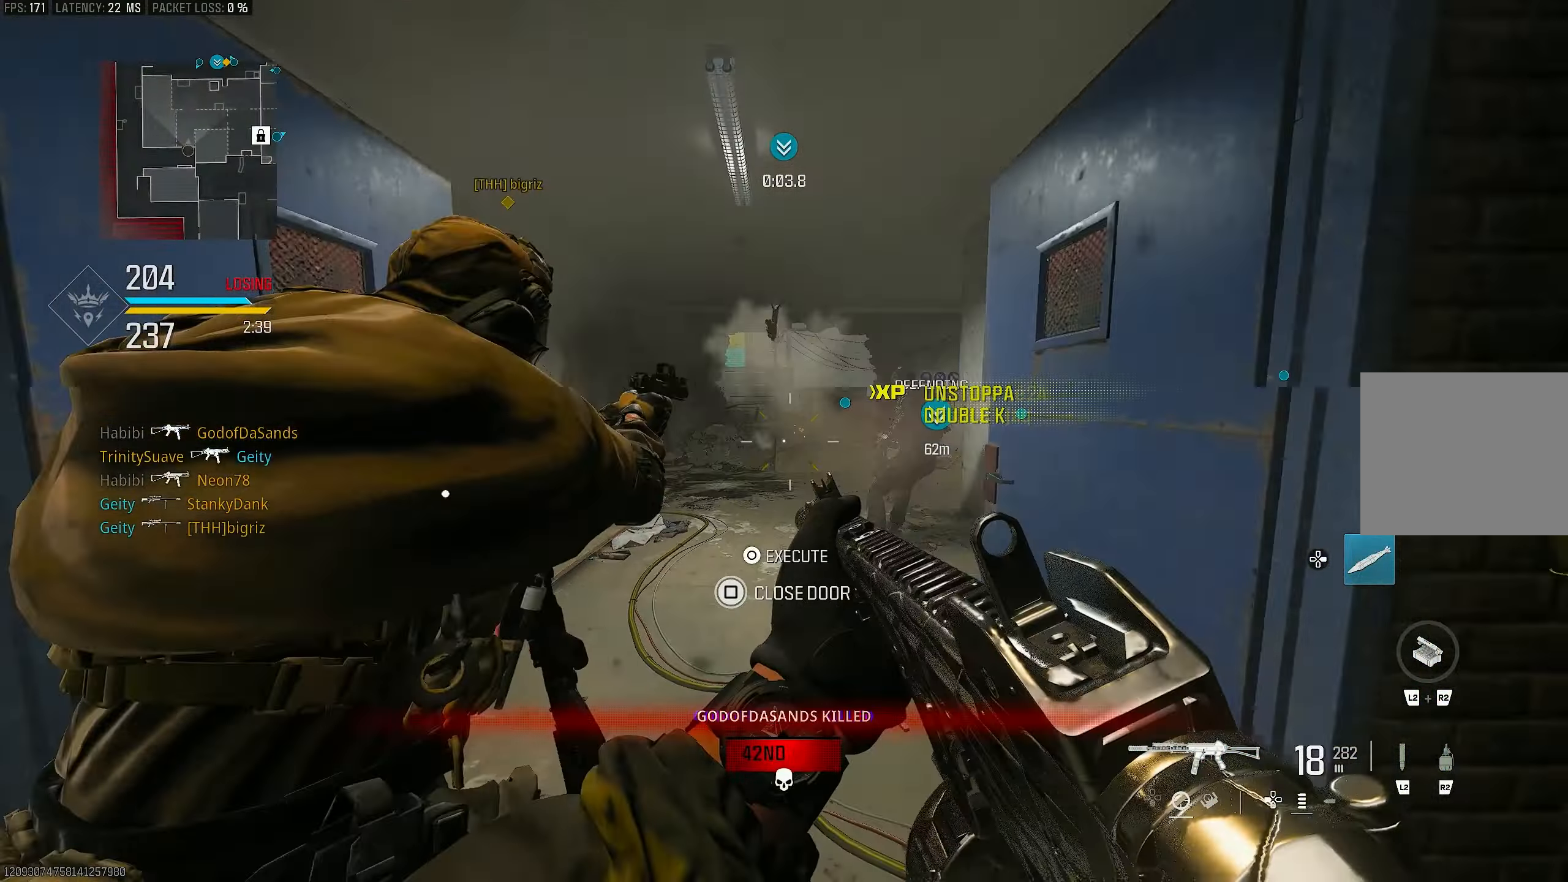
{"buttons": [], "left_stick": "up", "right_stick": "left", "events": [[16, "left_stick", "up-left"], [50, "right_stick", "down-left"], [83, "L1", "up"], [150, "right_stick", "center"], [216, "L3", "down"], [216, "left_stick", "up"], [216, "right_stick", "down-right"], [250, "R1", "up"], [316, "right_stick", "down-left"], [383, "L3", "up"], [383, "right_stick", "left"]]}
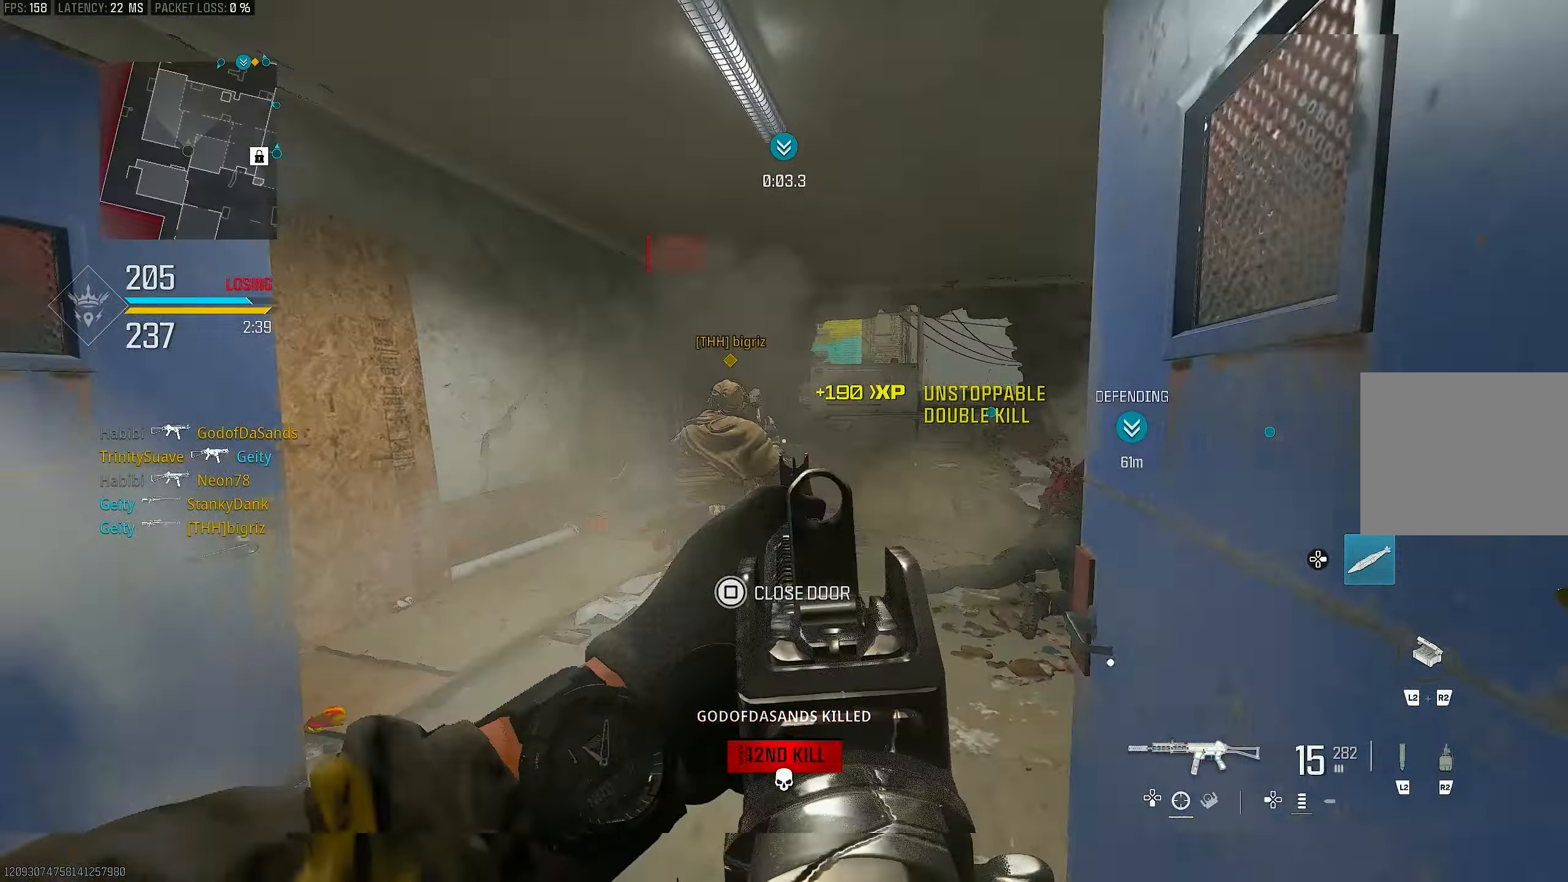
{"buttons": ["L1", "R1"], "left_stick": "up-left", "right_stick": "down-left", "events": [[16, "R1", "down"], [16, "left_stick", "right"], [83, "left_stick", "down"], [83, "right_stick", "center"], [150, "L1", "down"], [150, "right_stick", "right"], [250, "left_stick", "left"], [316, "left_stick", "up-left"], [383, "right_stick", "down-left"]]}
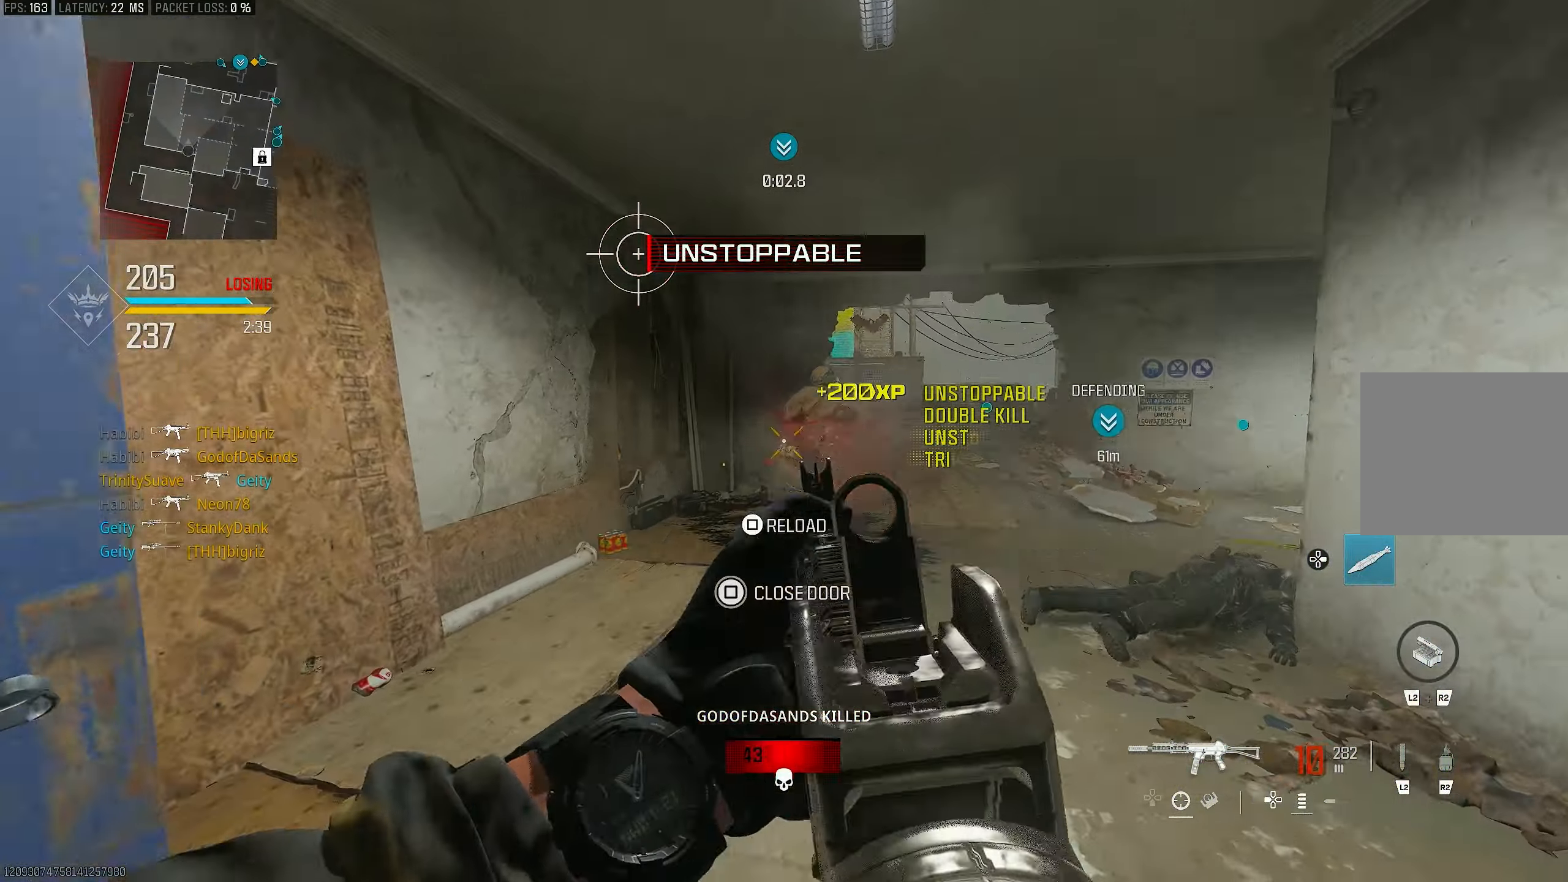
{"buttons": ["L3"], "left_stick": "up", "right_stick": "right", "events": [[83, "right_stick", "right"], [150, "right_stick", "center"], [283, "L1", "up"], [283, "right_stick", "down-left"], [316, "R1", "up"], [383, "L3", "down"], [383, "left_stick", "up"], [416, "right_stick", "right"]]}
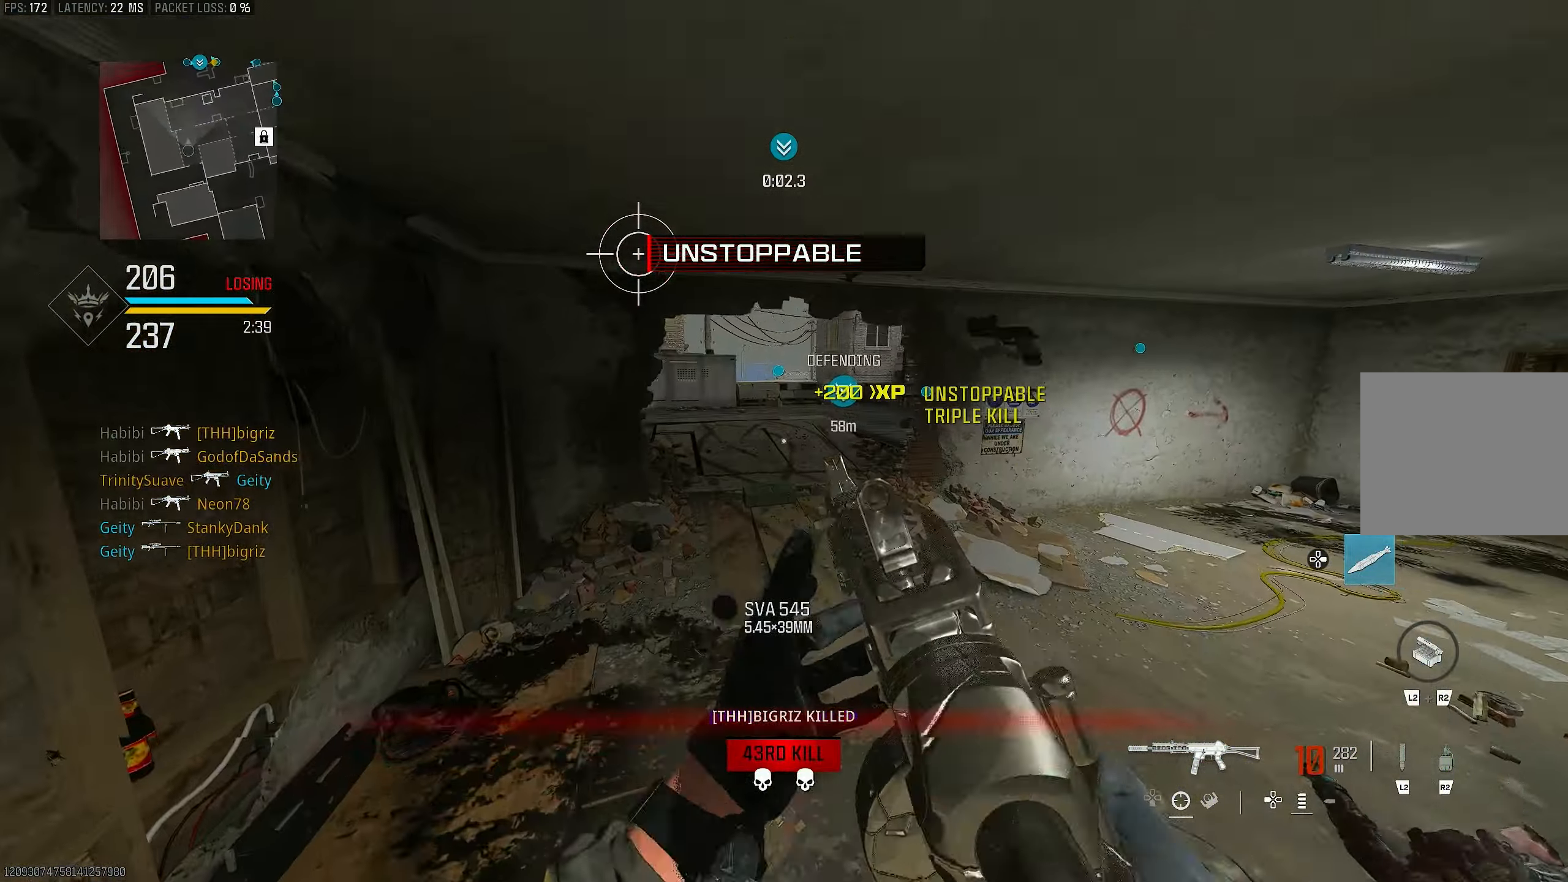
{"buttons": [], "left_stick": "up", "right_stick": "center", "events": [[16, "CROSS", "down"], [16, "right_stick", "center"], [50, "L3", "up"], [116, "SQUARE", "down"], [150, "CROSS", "up"], [216, "SQUARE", "up"], [350, "R3", "down"], [483, "R3", "up"]]}
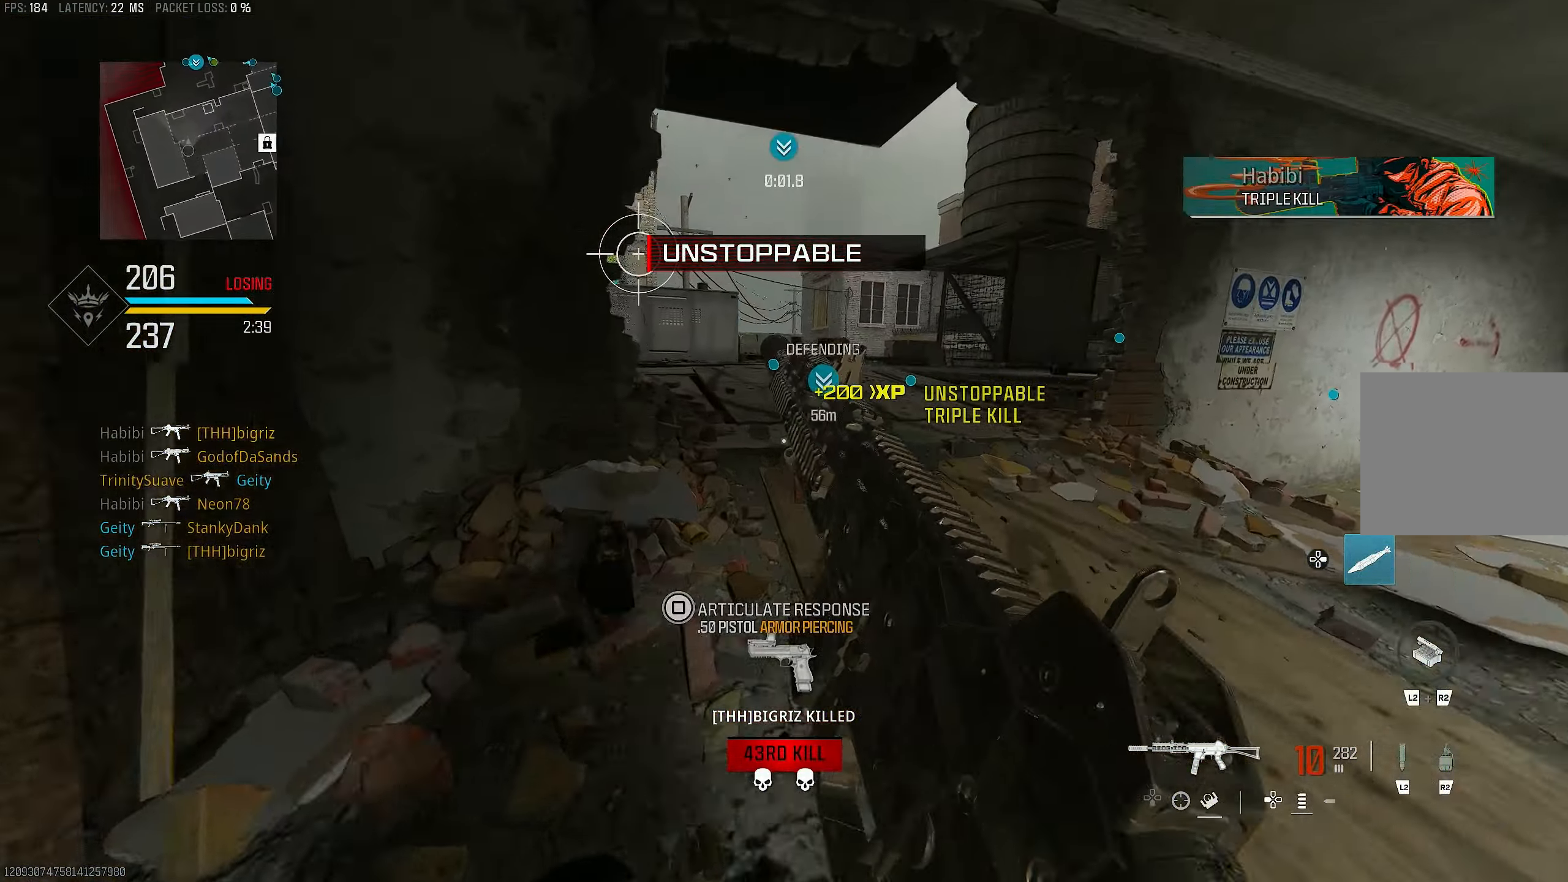
{"buttons": [], "left_stick": "up", "right_stick": "center", "events": [[383, "R3", "down"], [416, "CROSS", "down"], [450, "R3", "up"], [483, "CROSS", "up"]]}
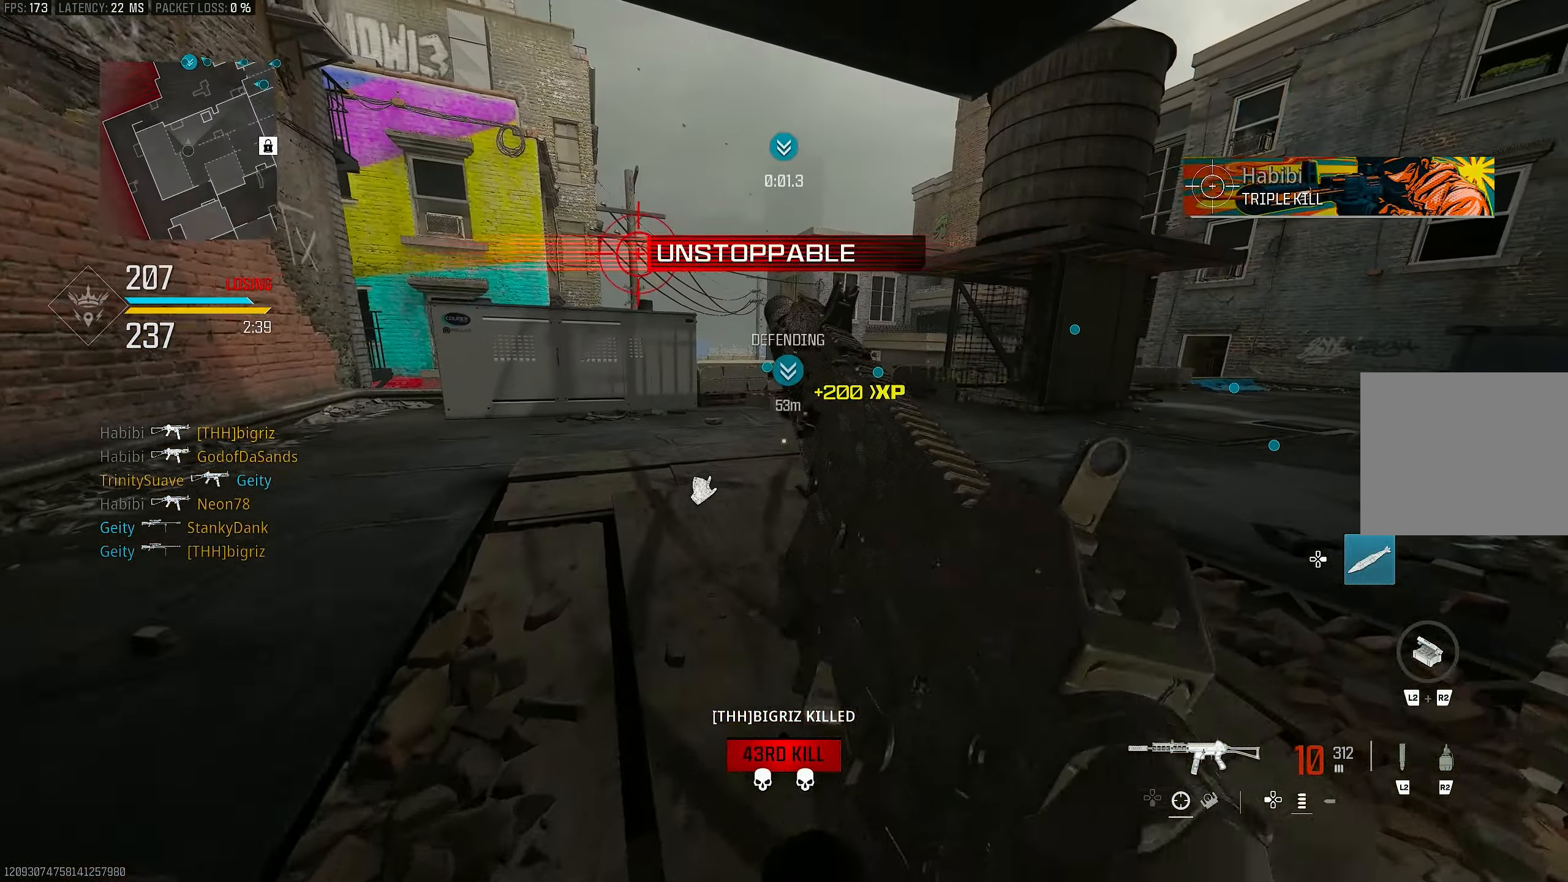
{"buttons": [], "left_stick": "up-left", "right_stick": "left", "events": [[183, "right_stick", "right"], [216, "left_stick", "up-left"], [250, "right_stick", "center"], [450, "right_stick", "left"]]}
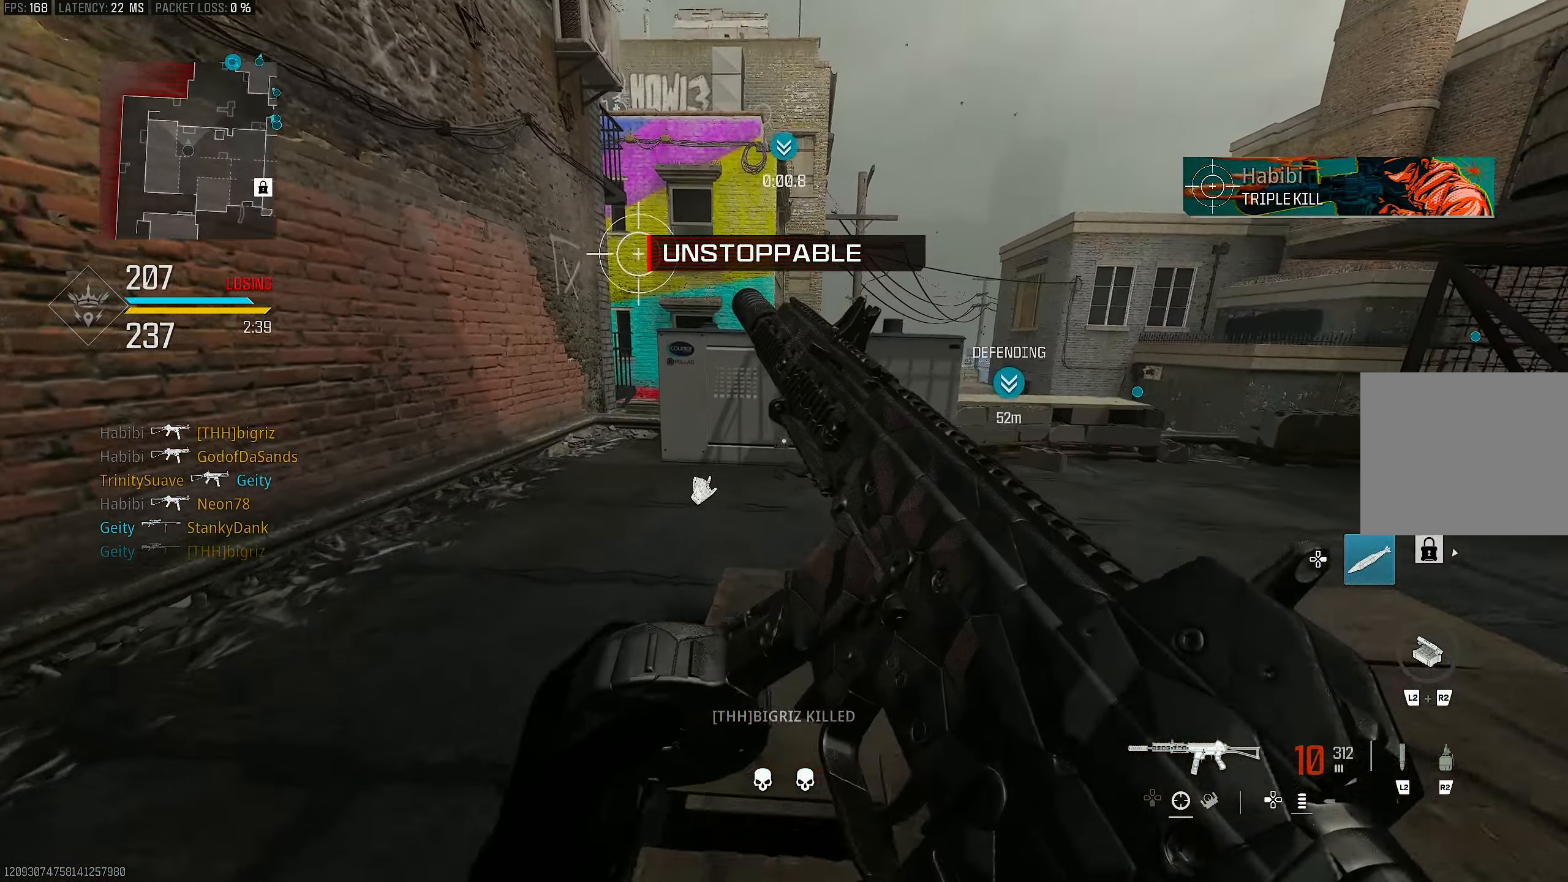
{"buttons": [], "left_stick": "up-left", "right_stick": "down-left", "events": [[83, "right_stick", "center"], [383, "right_stick", "down-left"]]}
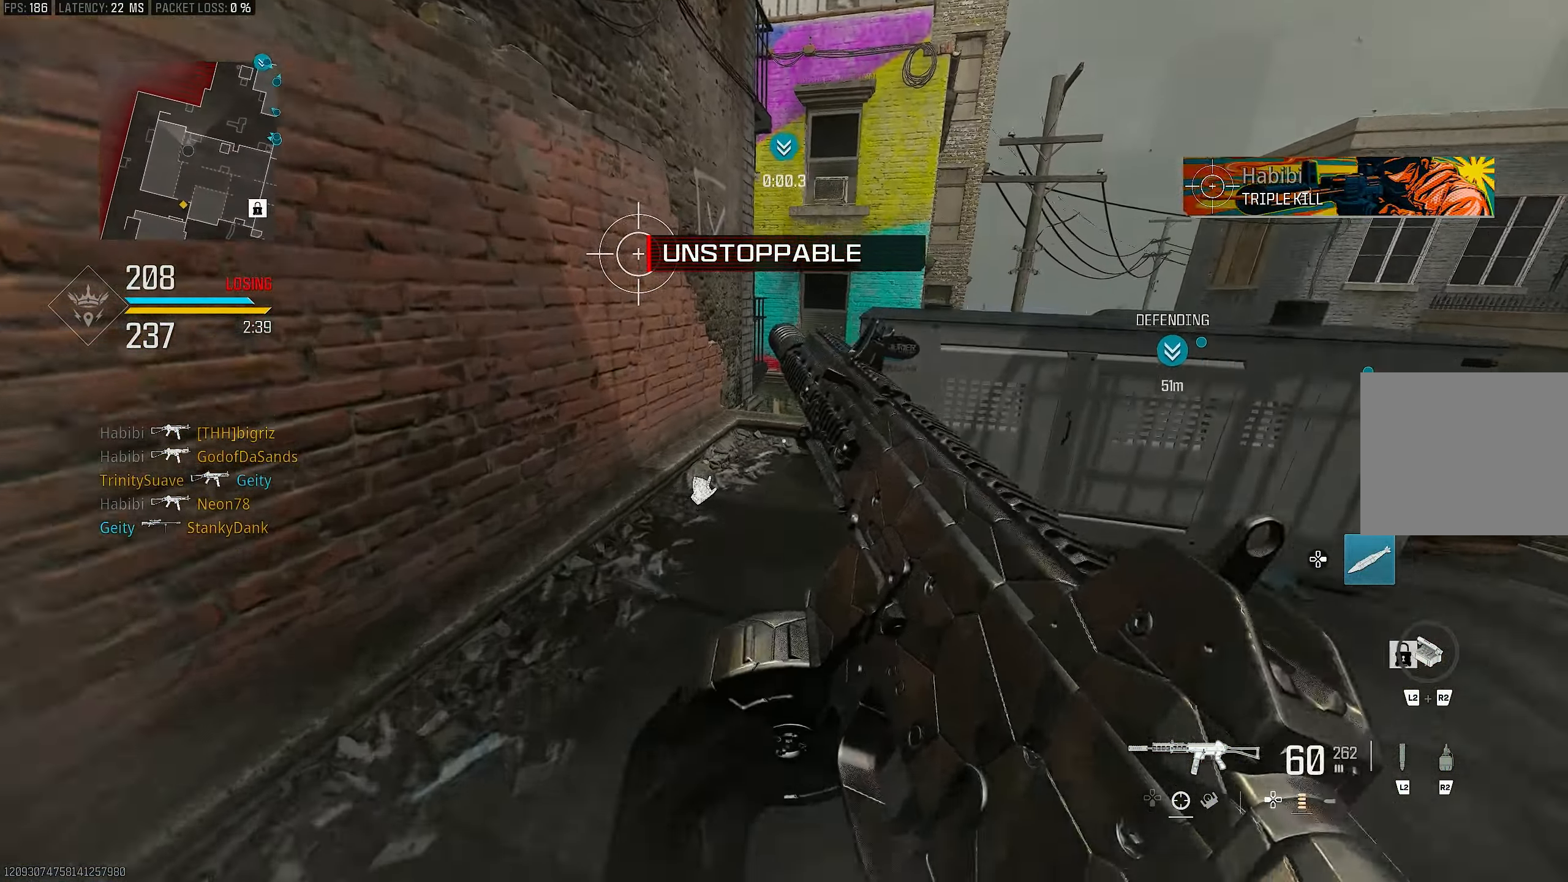
{"buttons": [], "left_stick": "up-left", "right_stick": "right", "events": [[117, "right_stick", "center"], [283, "left_stick", "up"], [383, "L3", "down"], [450, "left_stick", "up-left"], [483, "L3", "up"], [483, "right_stick", "right"]]}
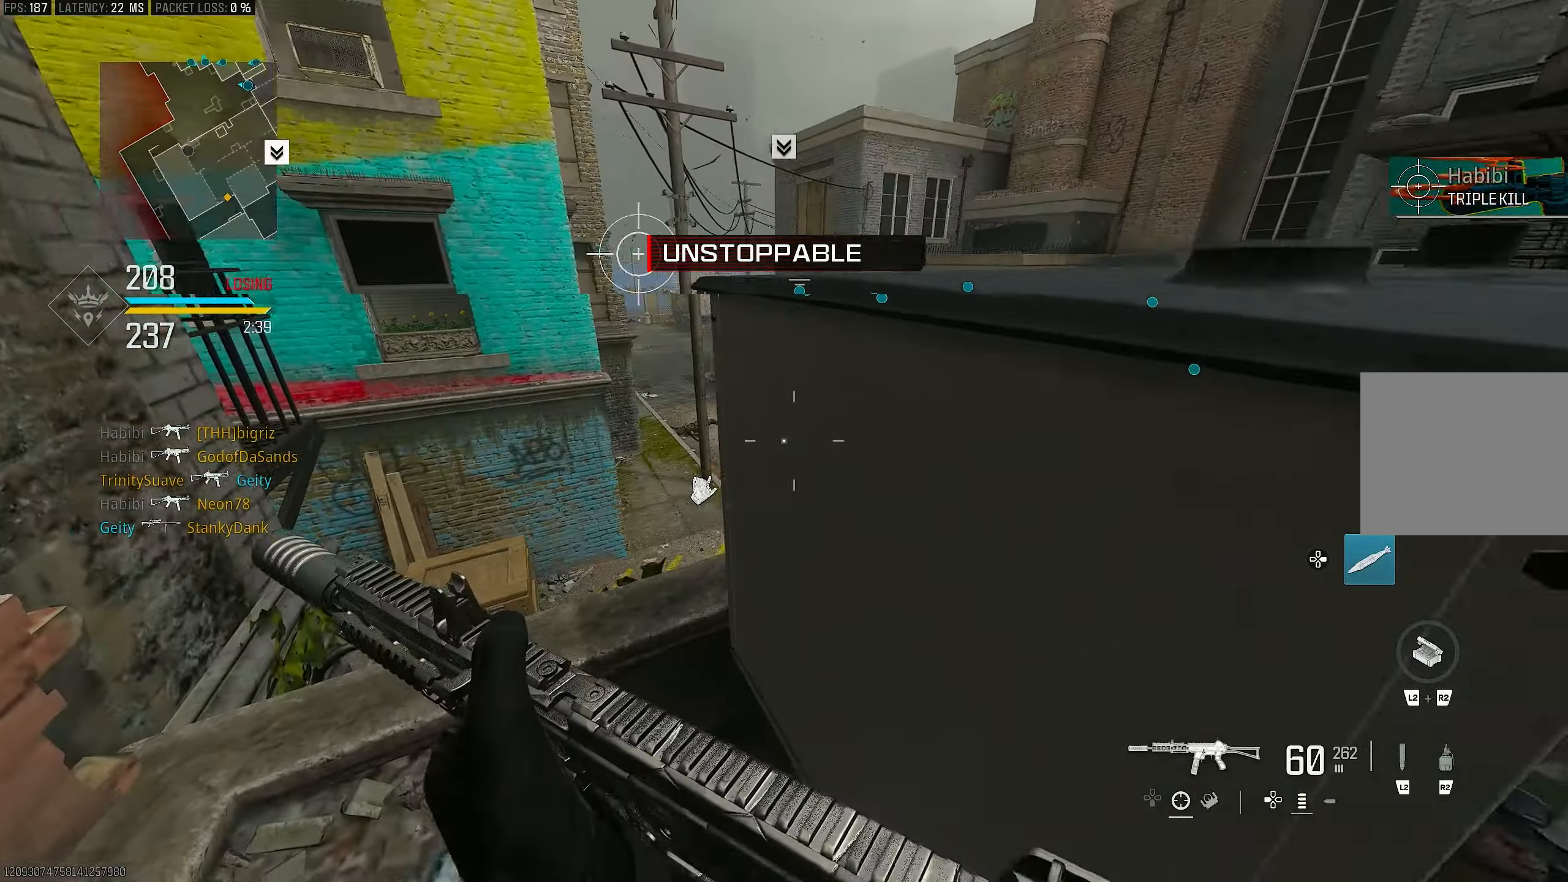
{"buttons": [], "left_stick": "up", "right_stick": "right", "events": [[50, "L3", "down"], [217, "right_stick", "center"], [283, "right_stick", "left"], [417, "L3", "up"], [417, "right_stick", "right"], [450, "left_stick", "up"]]}
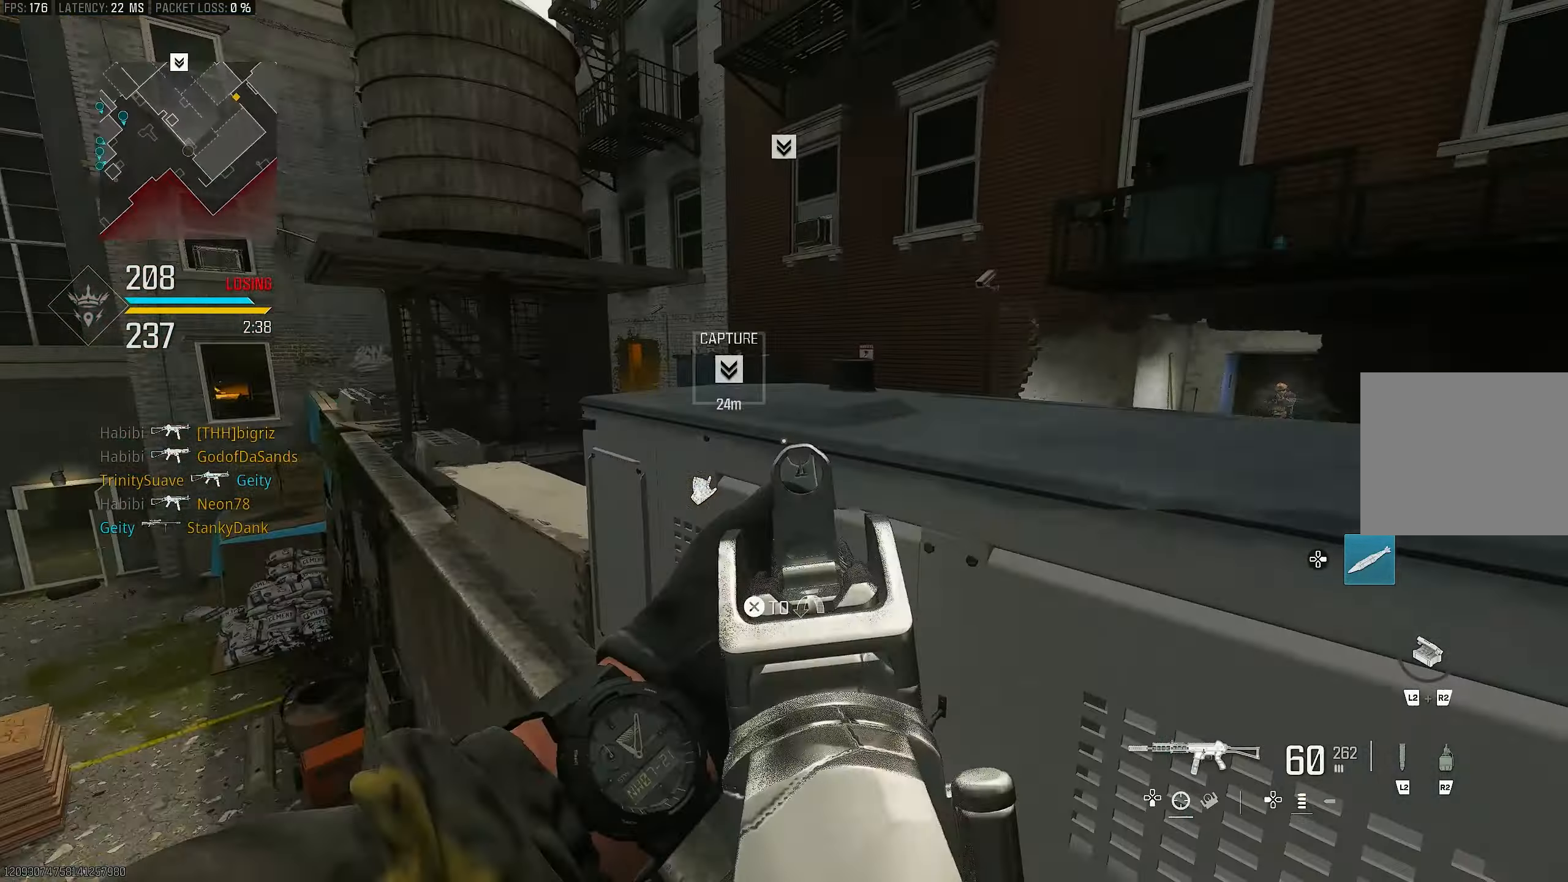
{"buttons": [], "left_stick": "up", "right_stick": "right", "events": [[150, "L1", "down"], [250, "right_stick", "center"], [350, "right_stick", "right"], [483, "L1", "up"]]}
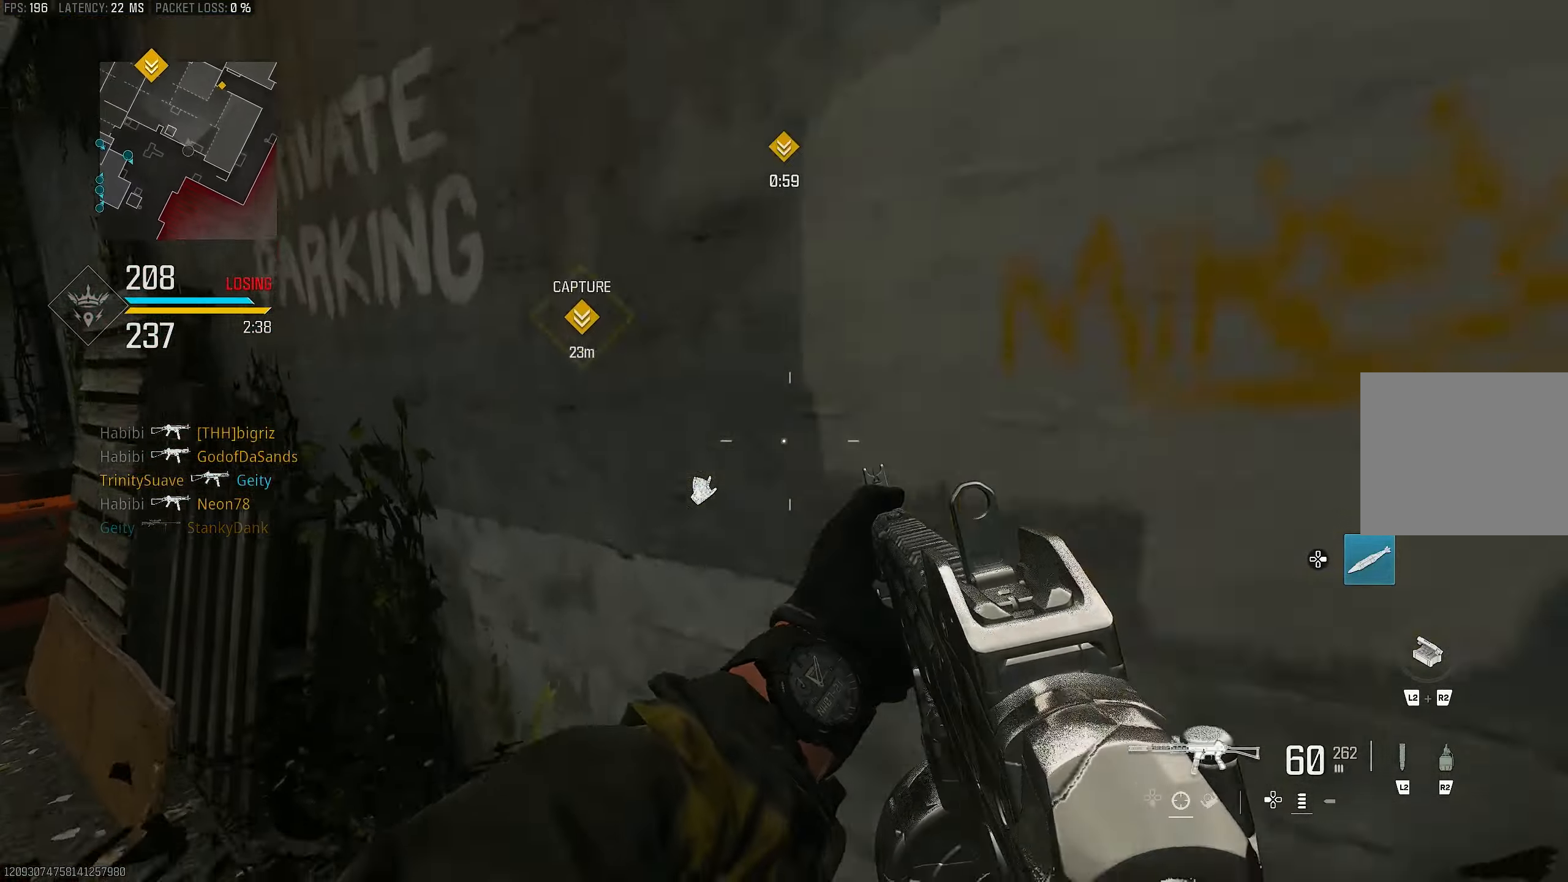
{"buttons": [], "left_stick": "right", "right_stick": "left", "events": [[17, "left_stick", "up-left"], [83, "CROSS", "down"], [83, "right_stick", "center"], [150, "CROSS", "up"], [183, "left_stick", "up"], [283, "CROSS", "down"], [350, "CROSS", "up"], [383, "left_stick", "right"], [417, "right_stick", "left"]]}
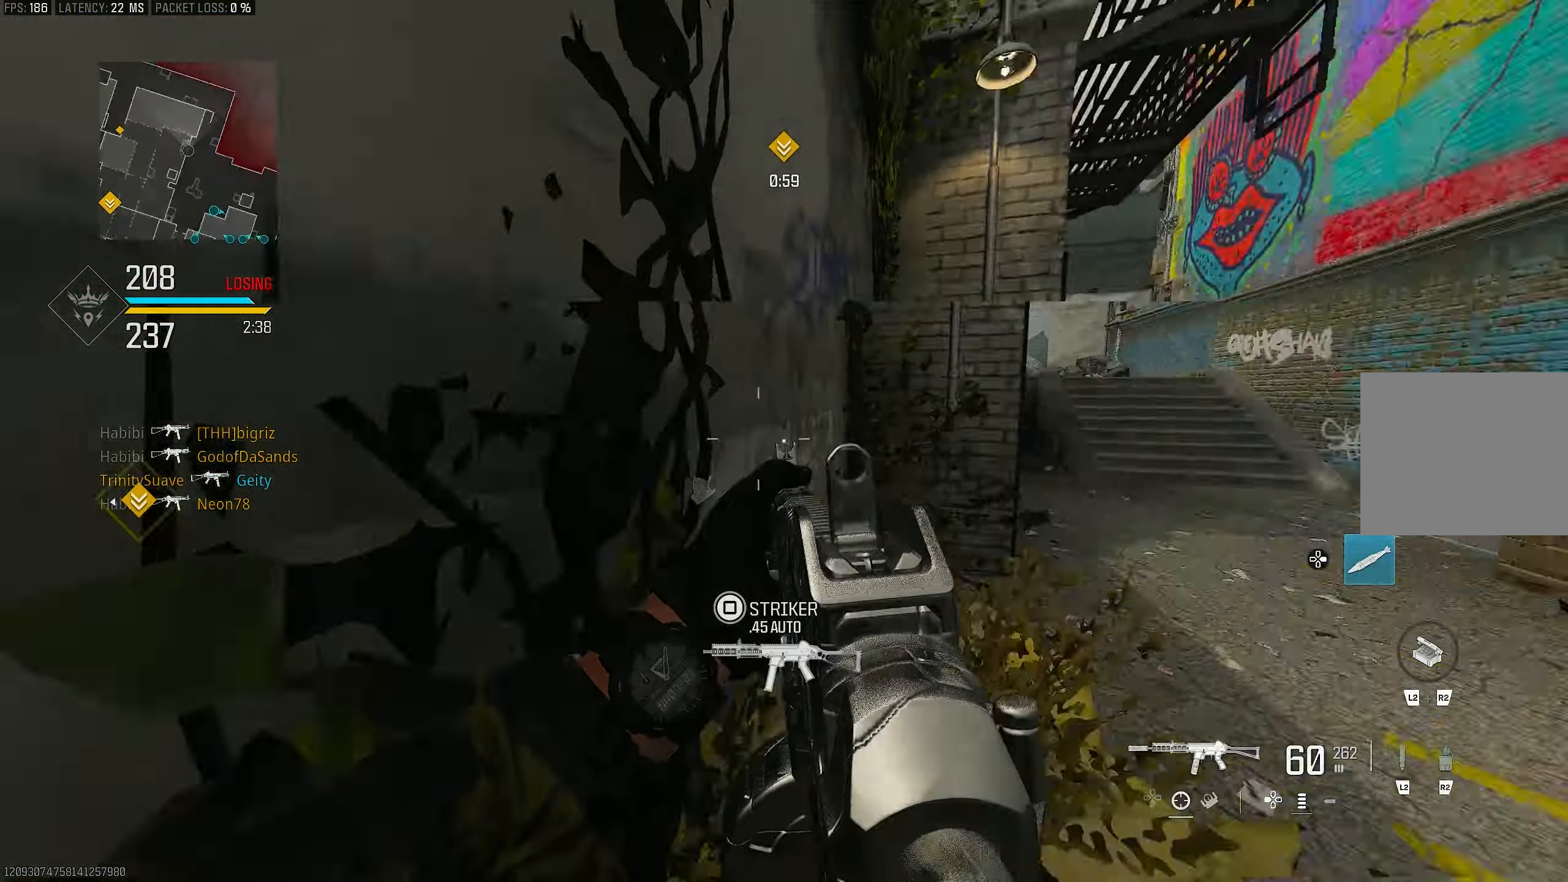
{"buttons": [], "left_stick": "up-right", "right_stick": "center", "events": [[17, "right_stick", "right"], [150, "left_stick", "up-right"], [250, "left_stick", "up"], [383, "left_stick", "up-right"], [417, "right_stick", "center"]]}